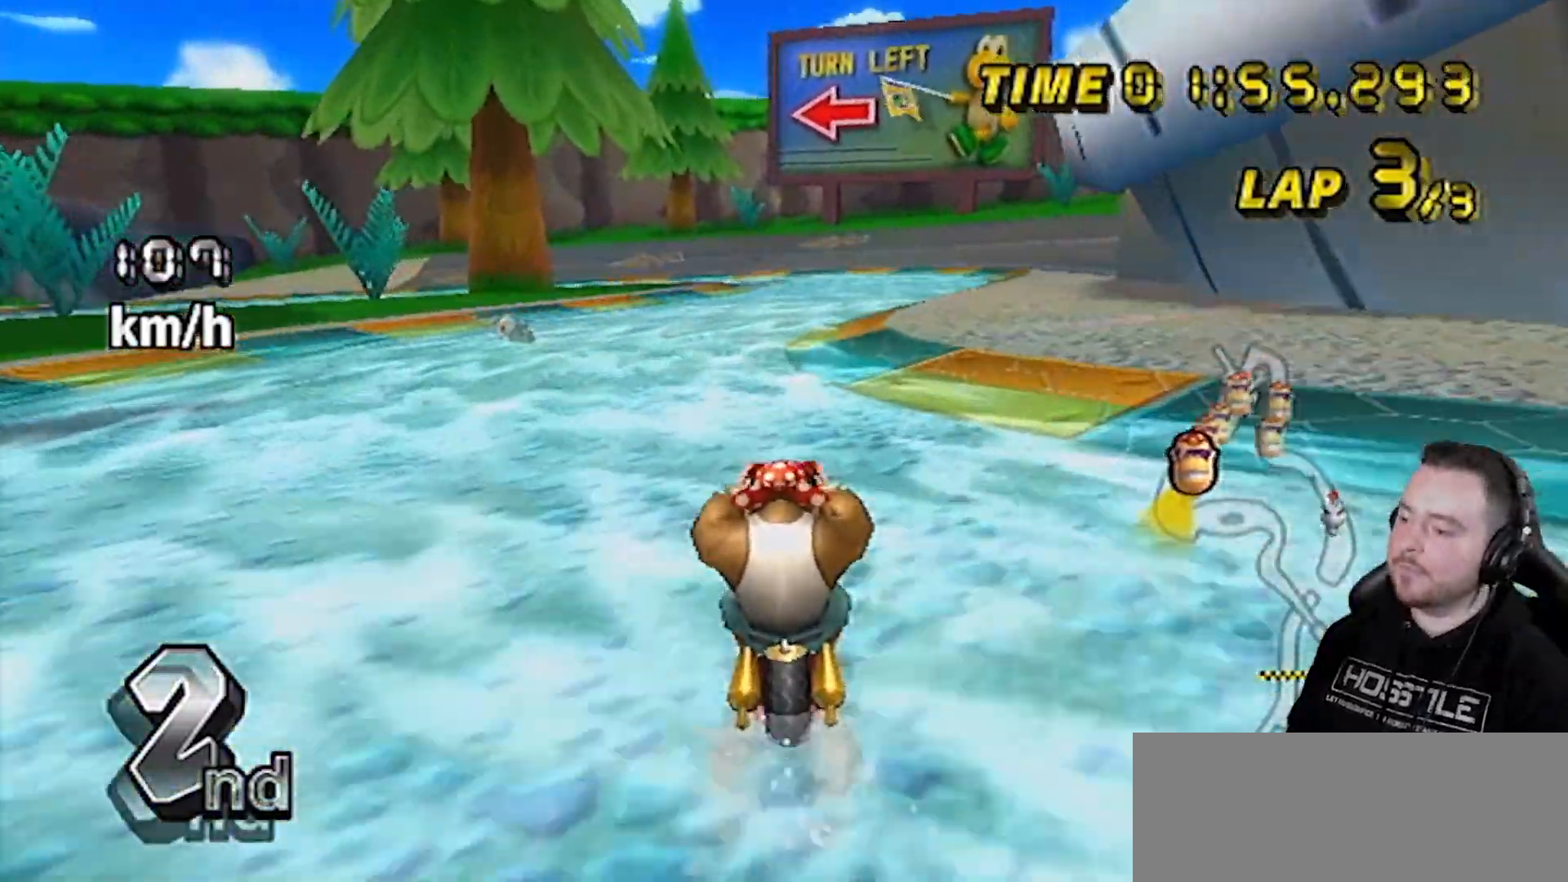
Gameplay with a controller (Nintendo layout); each line is a JSON object with the inputs held at the frame after it. "events" lists button and stick changes between this image and that frame as [ms after this image, input, new state], when the widget could be followed in between. Not read: L3 R3.
{"buttons": ["A"], "left_stick": "center", "right_stick": "center", "events": []}
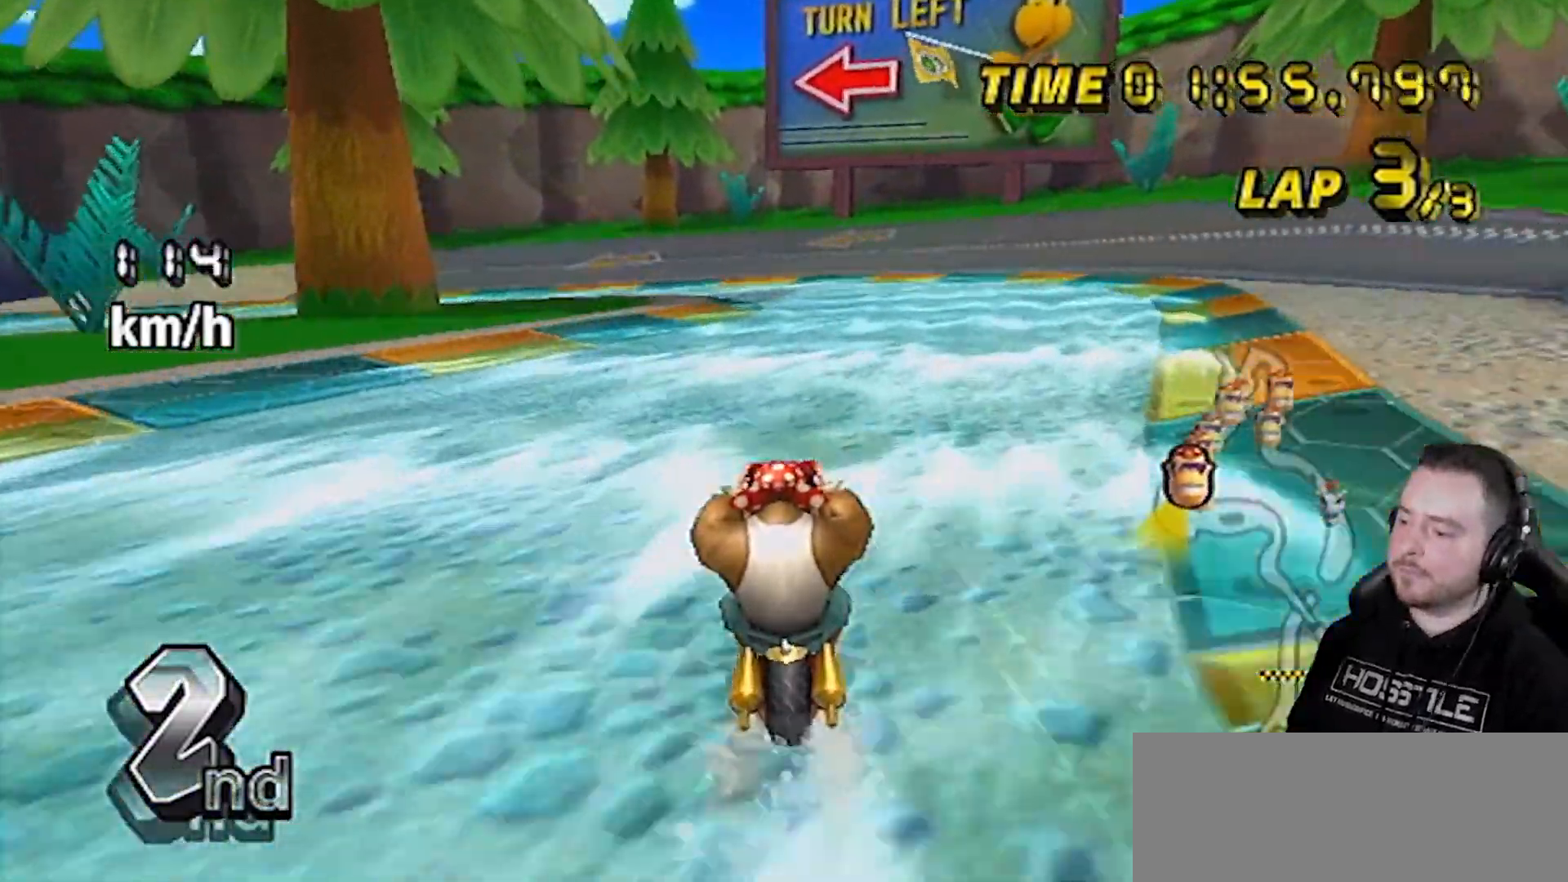
{"buttons": ["A", "R1"], "left_stick": "left", "right_stick": "center", "events": [[317, "left_stick", "left"], [350, "R1", "down"]]}
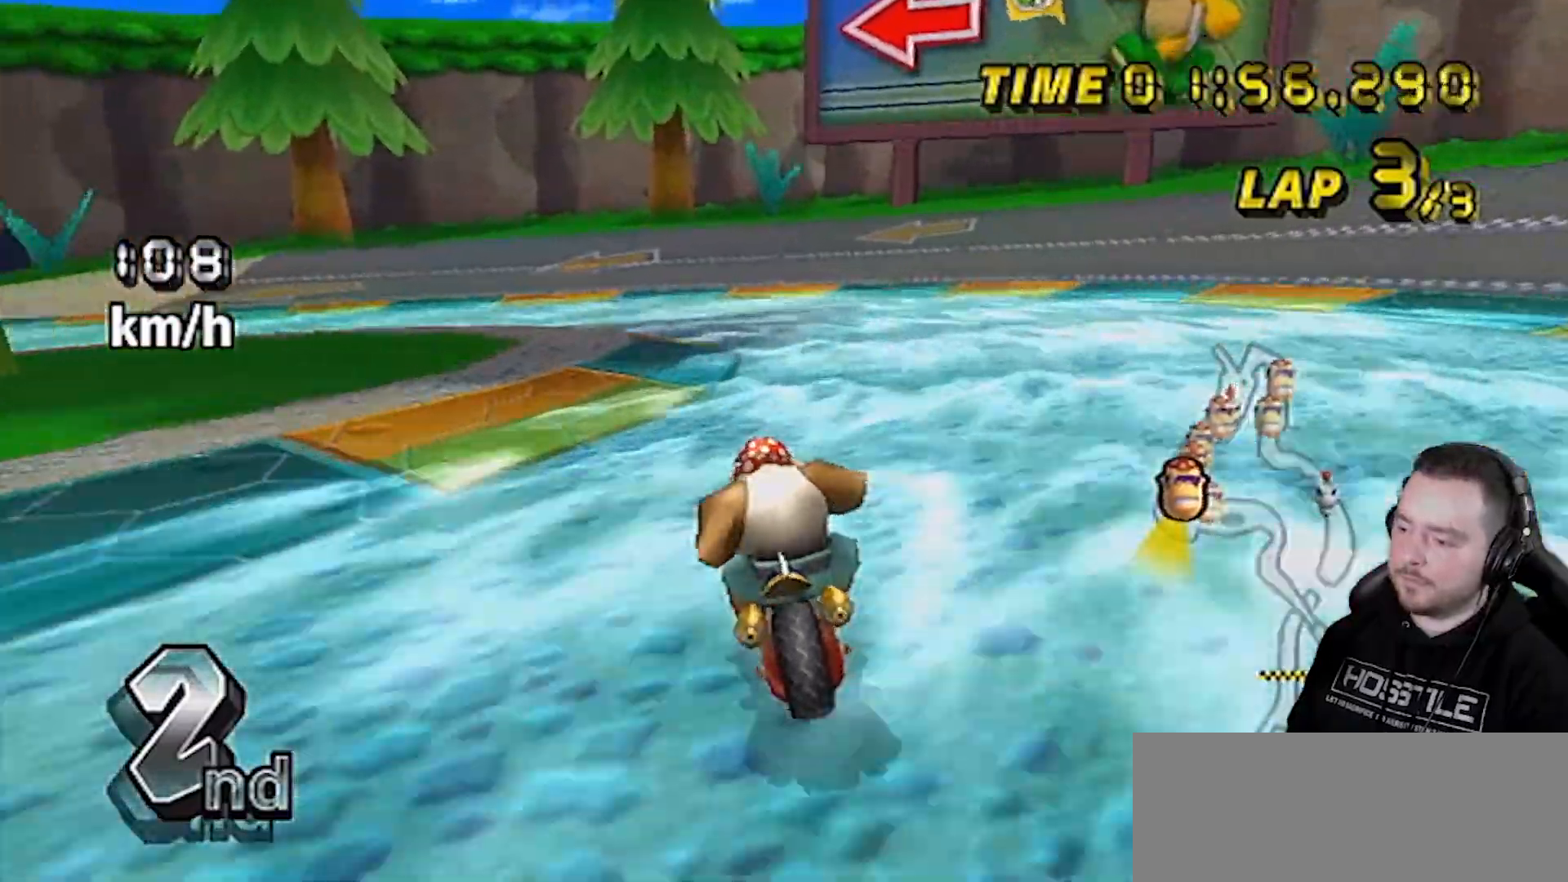
{"buttons": ["A", "R1"], "left_stick": "left", "right_stick": "center", "events": [[67, "left_stick", "down-left"], [250, "left_stick", "left"]]}
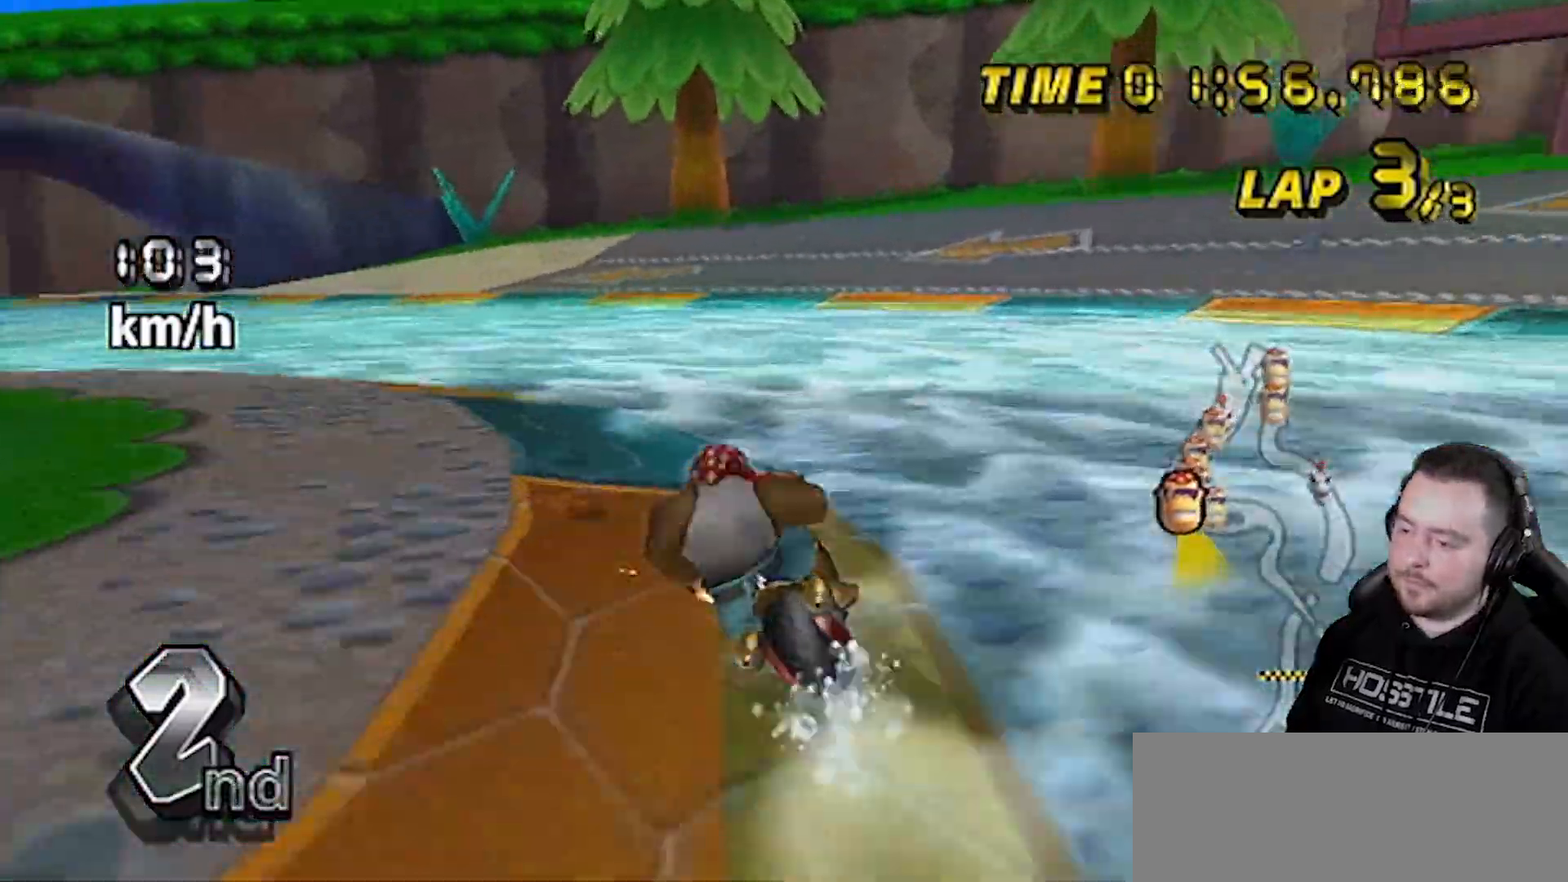
{"buttons": ["A", "R1"], "left_stick": "left", "right_stick": "center", "events": []}
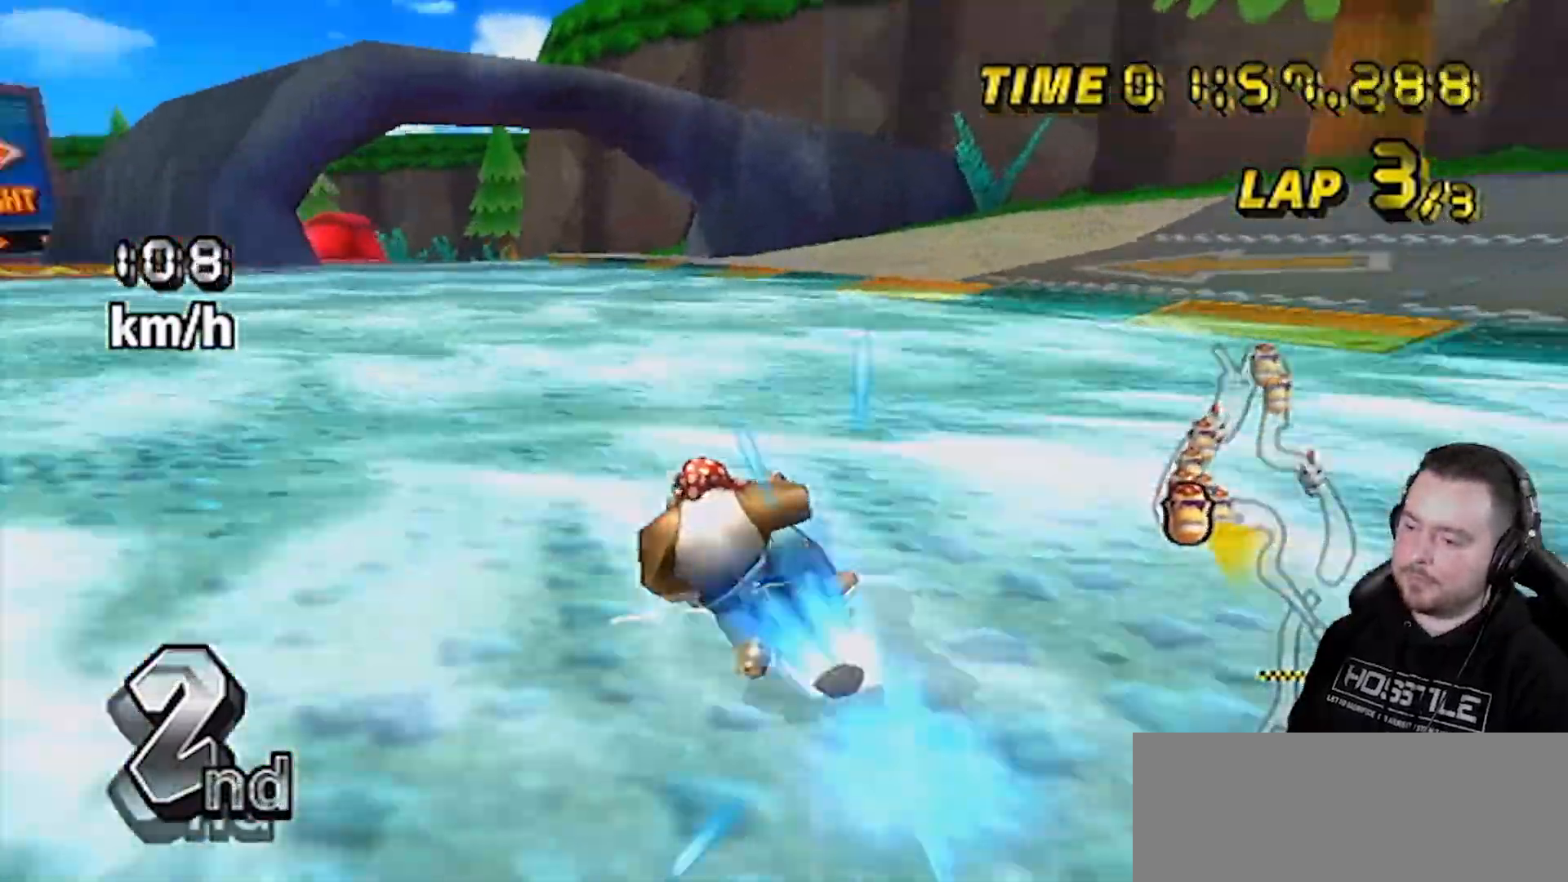
{"buttons": ["A"], "left_stick": "right", "right_stick": "center", "events": [[183, "DPAD_UP", "down"], [183, "R1", "up"], [183, "left_stick", "center"], [267, "DPAD_UP", "up"], [317, "left_stick", "left"], [467, "left_stick", "right"]]}
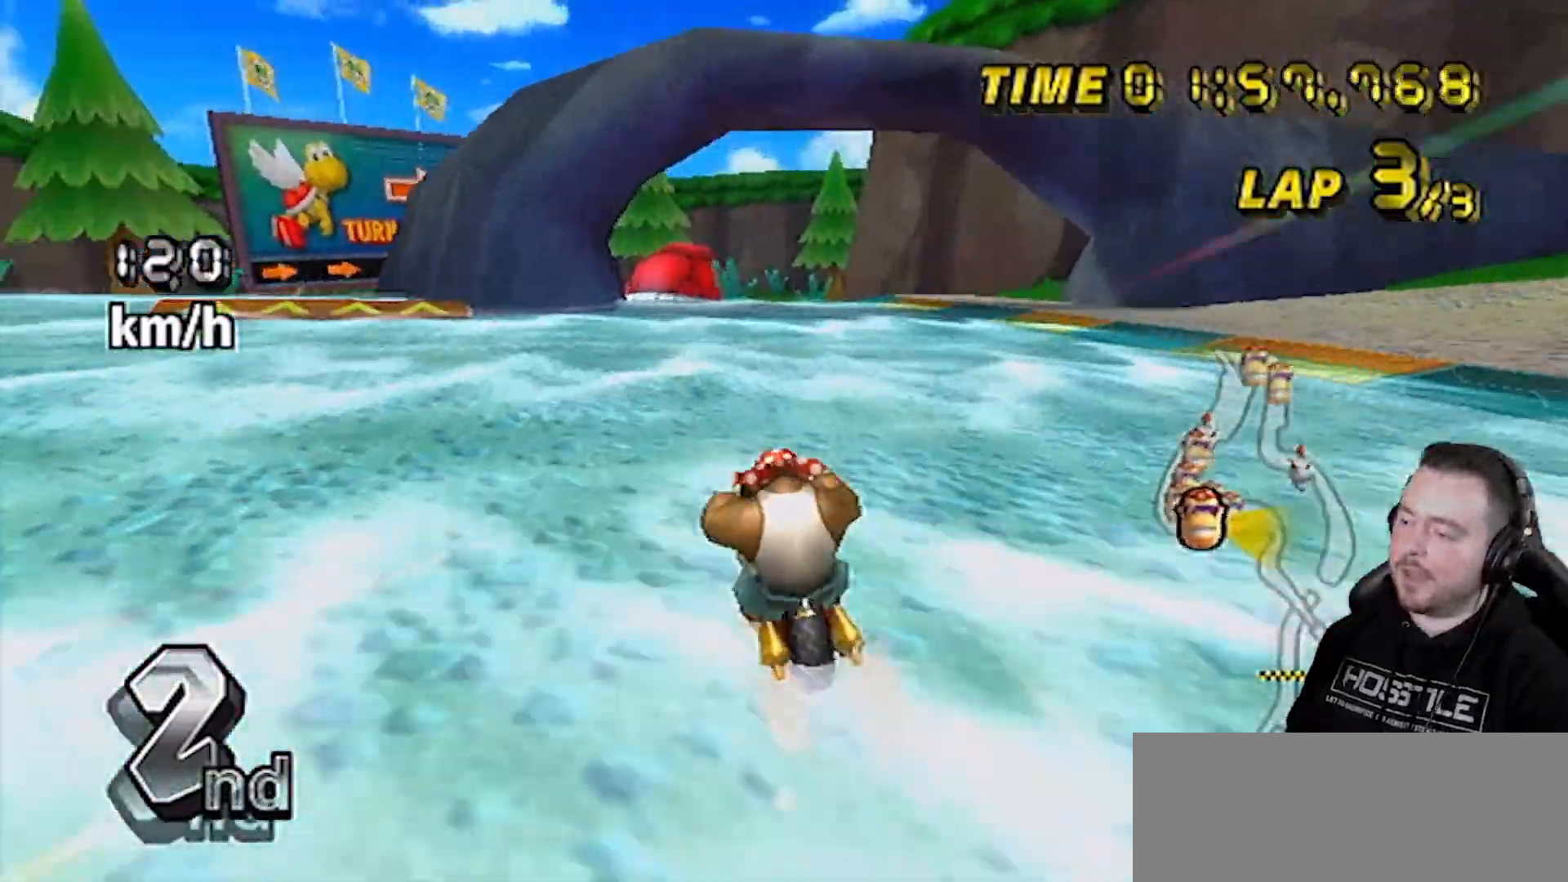
{"buttons": ["A", "R1"], "left_stick": "center", "right_stick": "center", "events": [[383, "left_stick", "center"], [483, "R1", "down"]]}
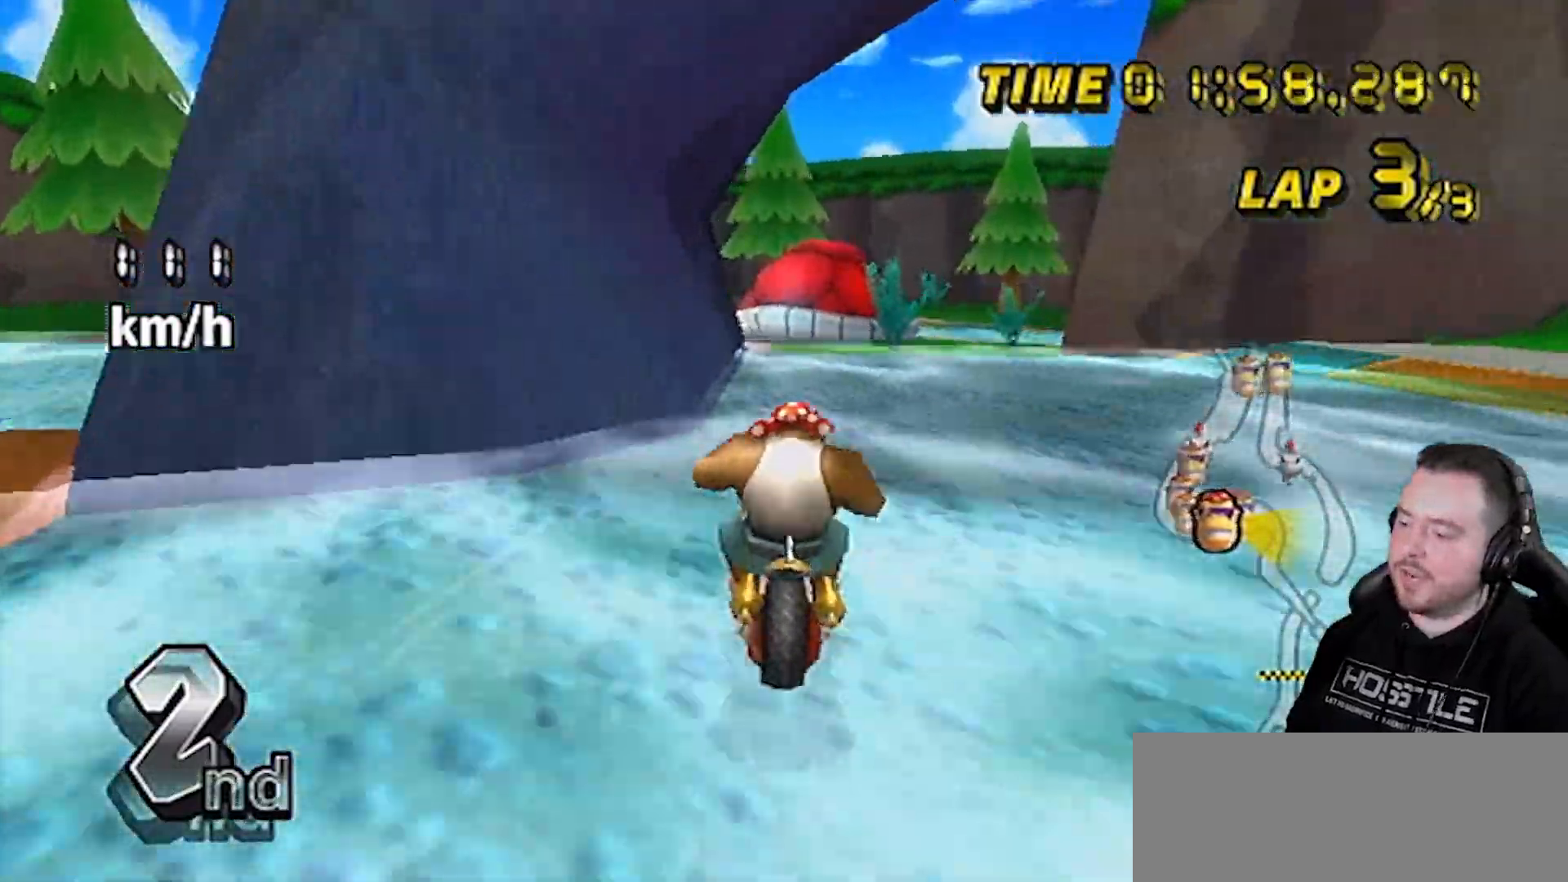
{"buttons": ["A", "R1"], "left_stick": "center", "right_stick": "center", "events": [[33, "left_stick", "right"], [317, "left_stick", "left"], [483, "left_stick", "center"]]}
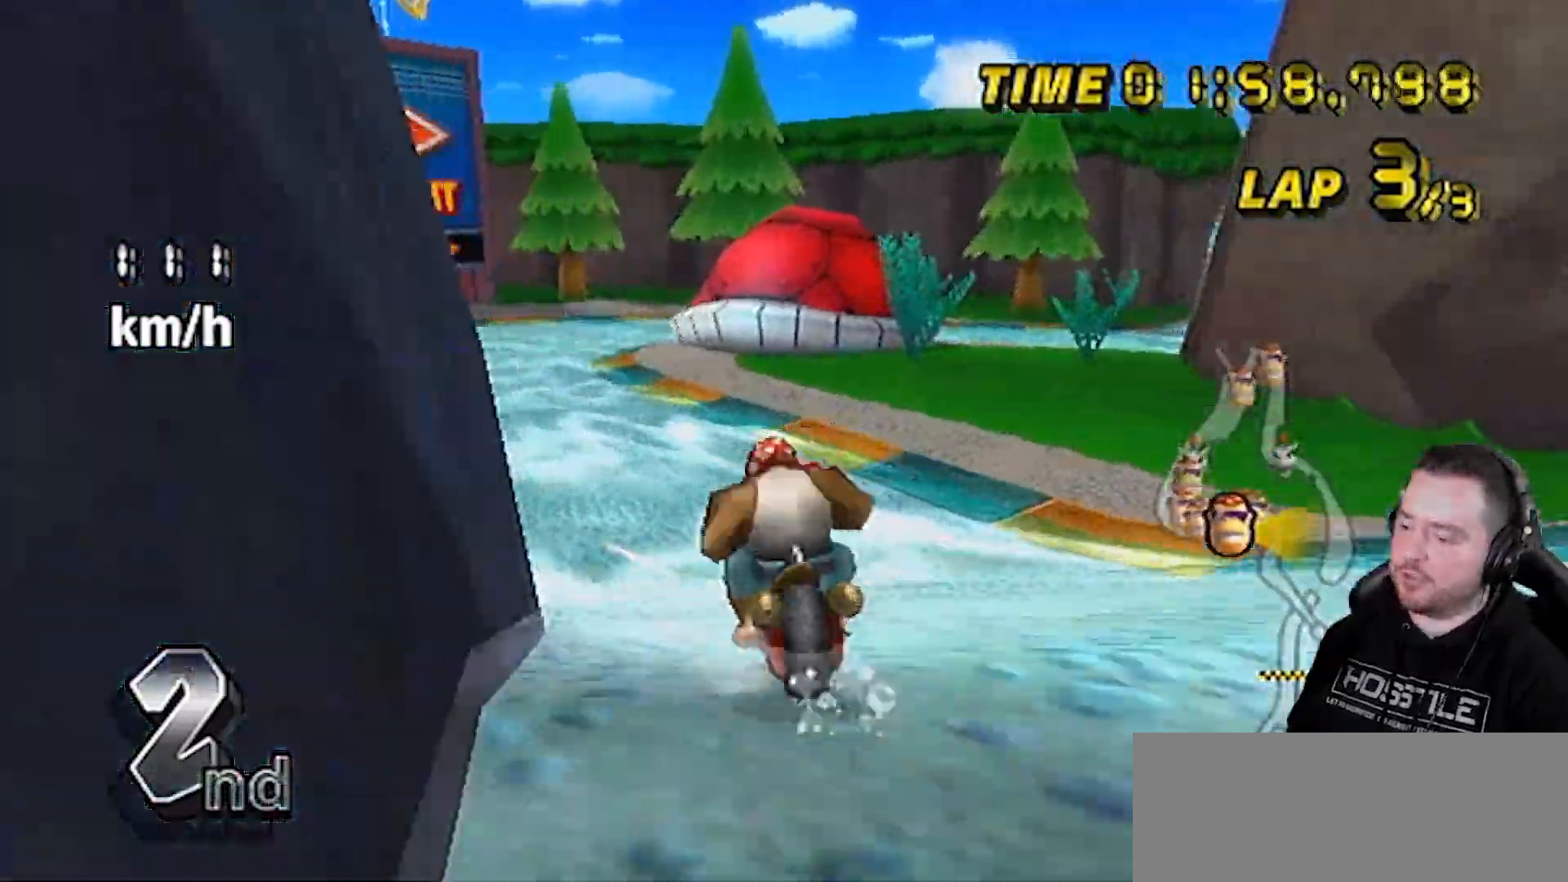
{"buttons": ["A"], "left_stick": "center", "right_stick": "center", "events": [[67, "left_stick", "left"], [250, "left_stick", "center"], [317, "R1", "up"], [383, "DPAD_UP", "down"], [417, "DPAD_RIGHT", "down"], [433, "DPAD_RIGHT", "up"], [467, "DPAD_RIGHT", "down"], [500, "DPAD_RIGHT", "up"], [500, "DPAD_UP", "up"]]}
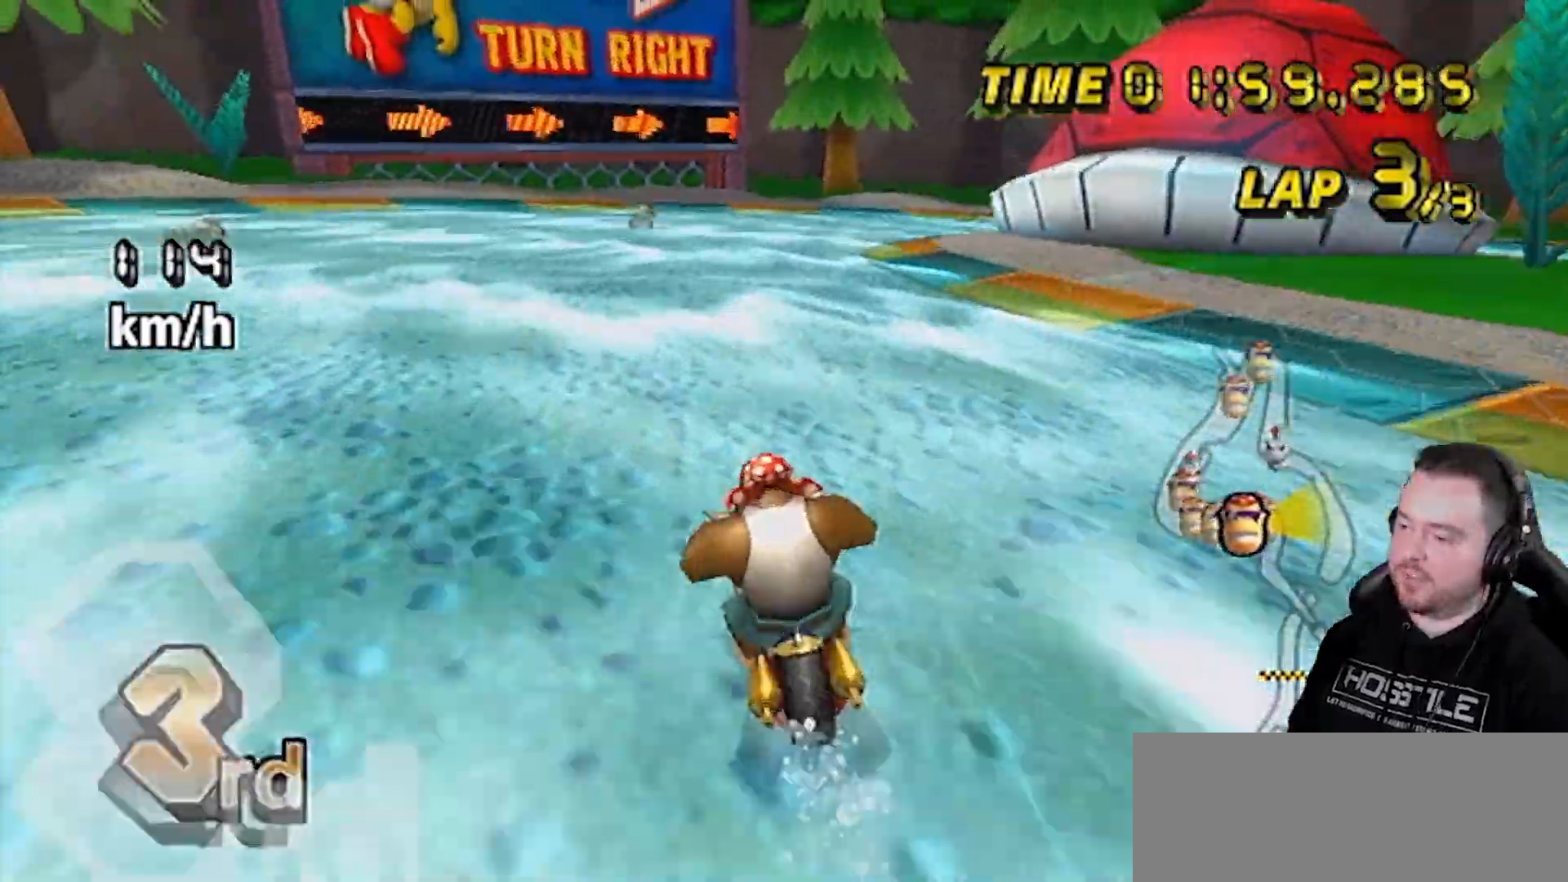
{"buttons": ["A", "R1"], "left_stick": "right", "right_stick": "center", "events": [[133, "R1", "down"], [133, "left_stick", "right"]]}
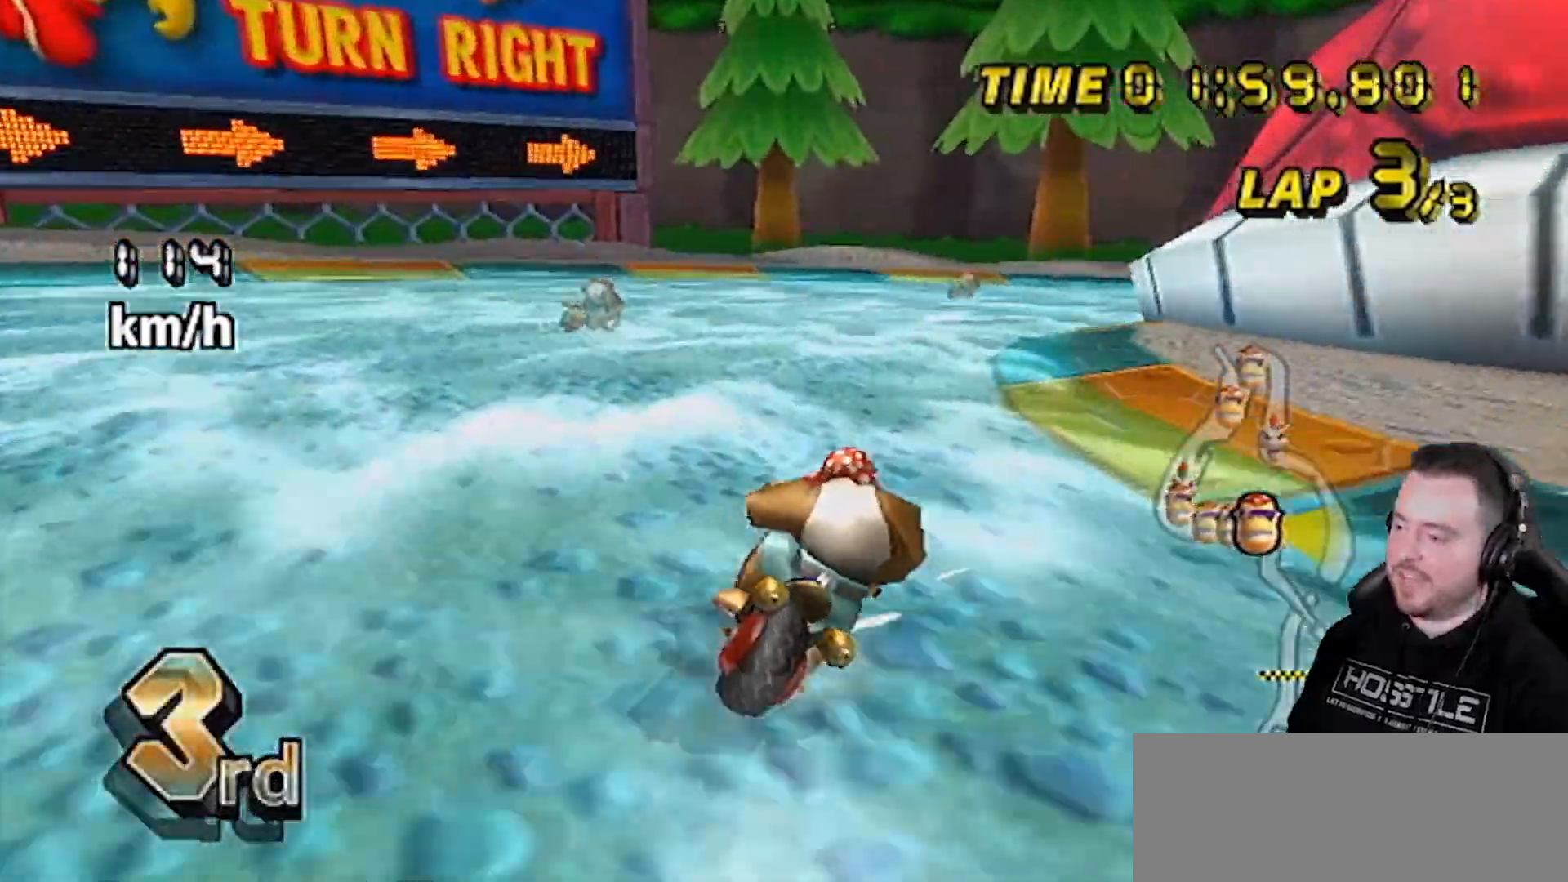
{"buttons": ["A", "R1"], "left_stick": "up-right", "right_stick": "center", "events": [[317, "left_stick", "up-right"]]}
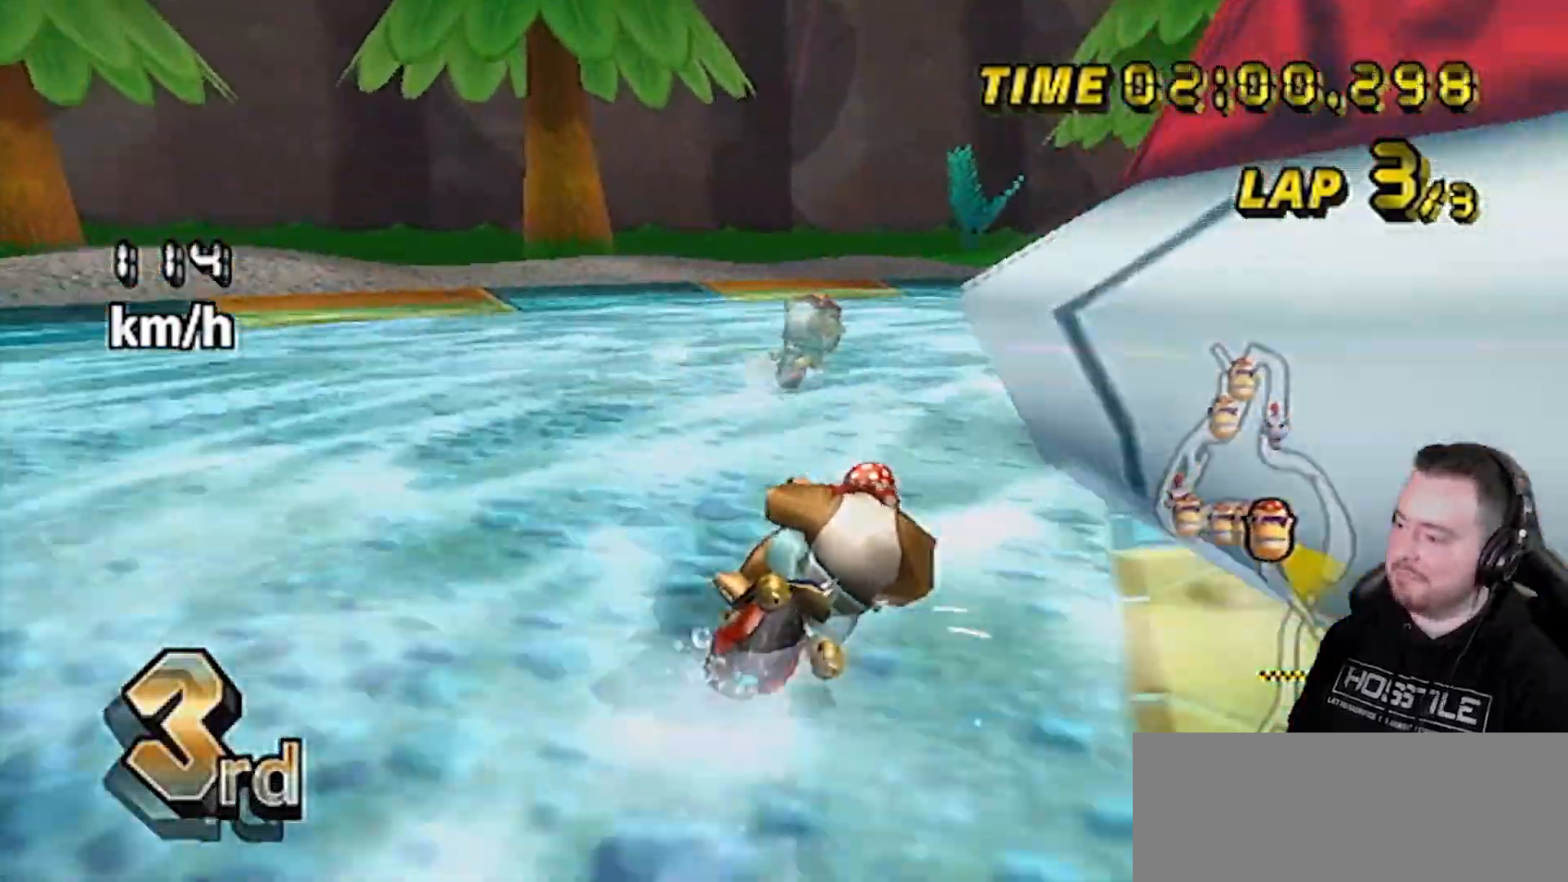
{"buttons": ["A"], "left_stick": "center", "right_stick": "center", "events": [[67, "left_stick", "right"], [350, "R1", "up"], [350, "left_stick", "center"], [383, "DPAD_UP", "down"], [467, "DPAD_UP", "up"]]}
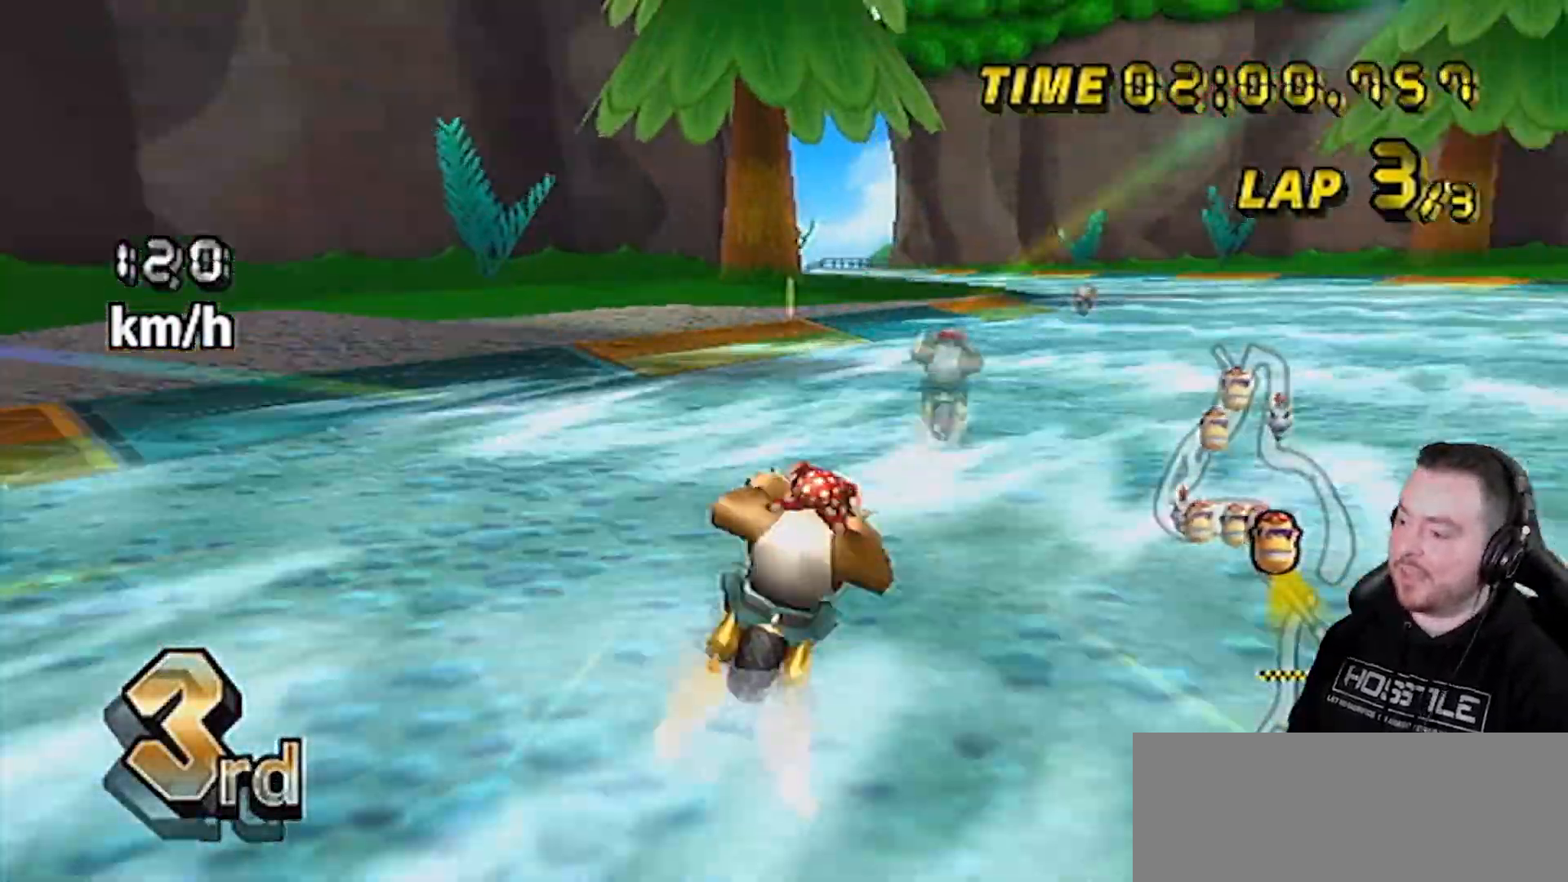
{"buttons": ["A", "R1"], "left_stick": "left", "right_stick": "center", "events": [[67, "left_stick", "left"], [200, "left_stick", "center"], [500, "R1", "down"], [500, "left_stick", "left"]]}
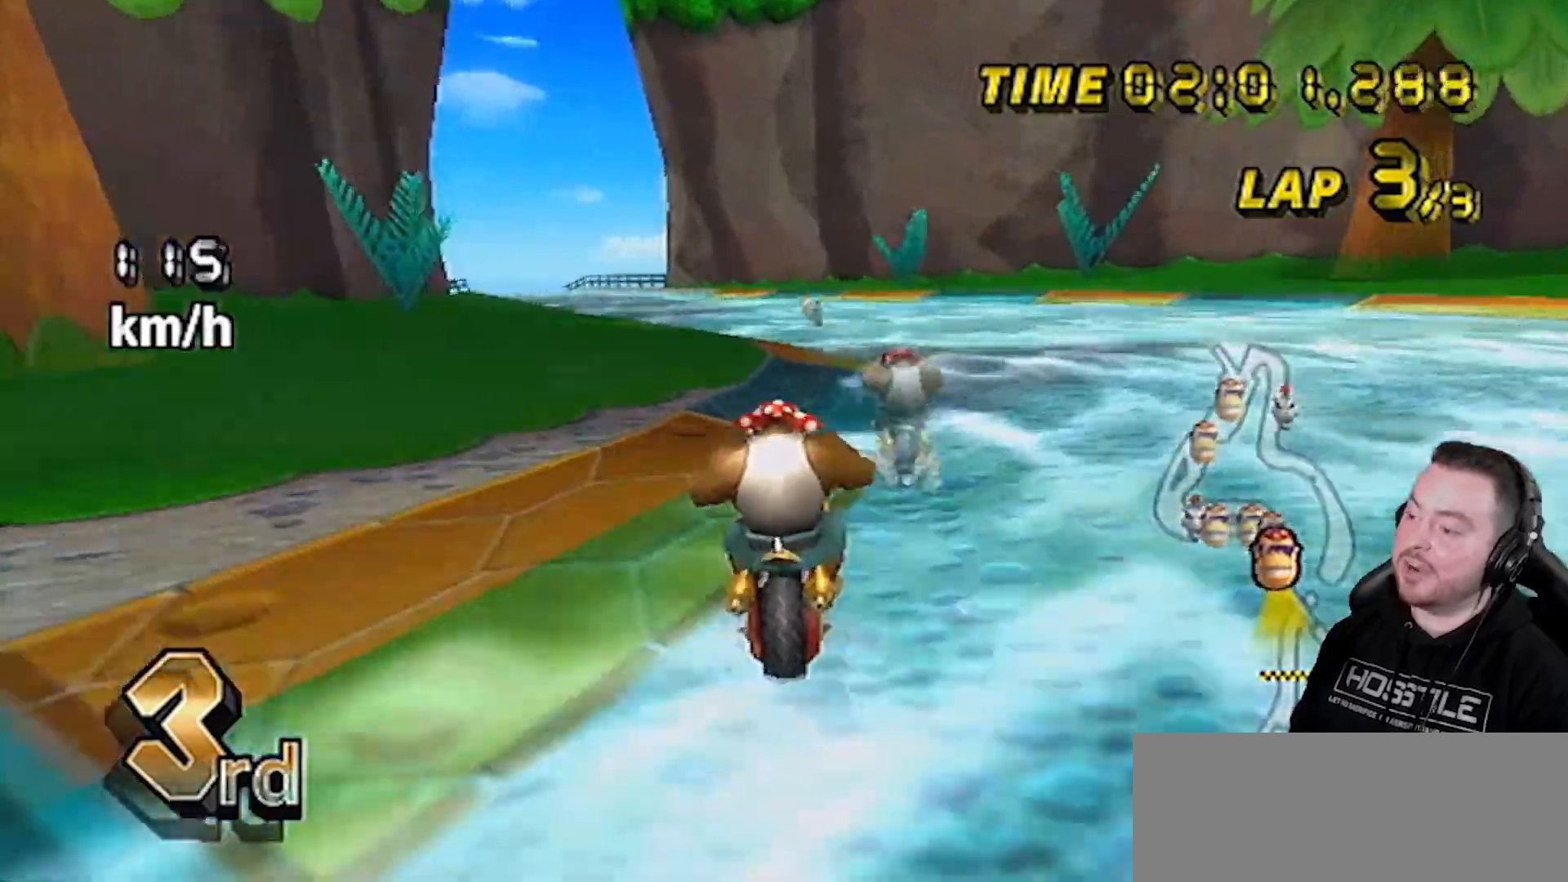
{"buttons": ["A", "R1"], "left_stick": "right", "right_stick": "center", "events": [[250, "left_stick", "center"], [433, "left_stick", "right"]]}
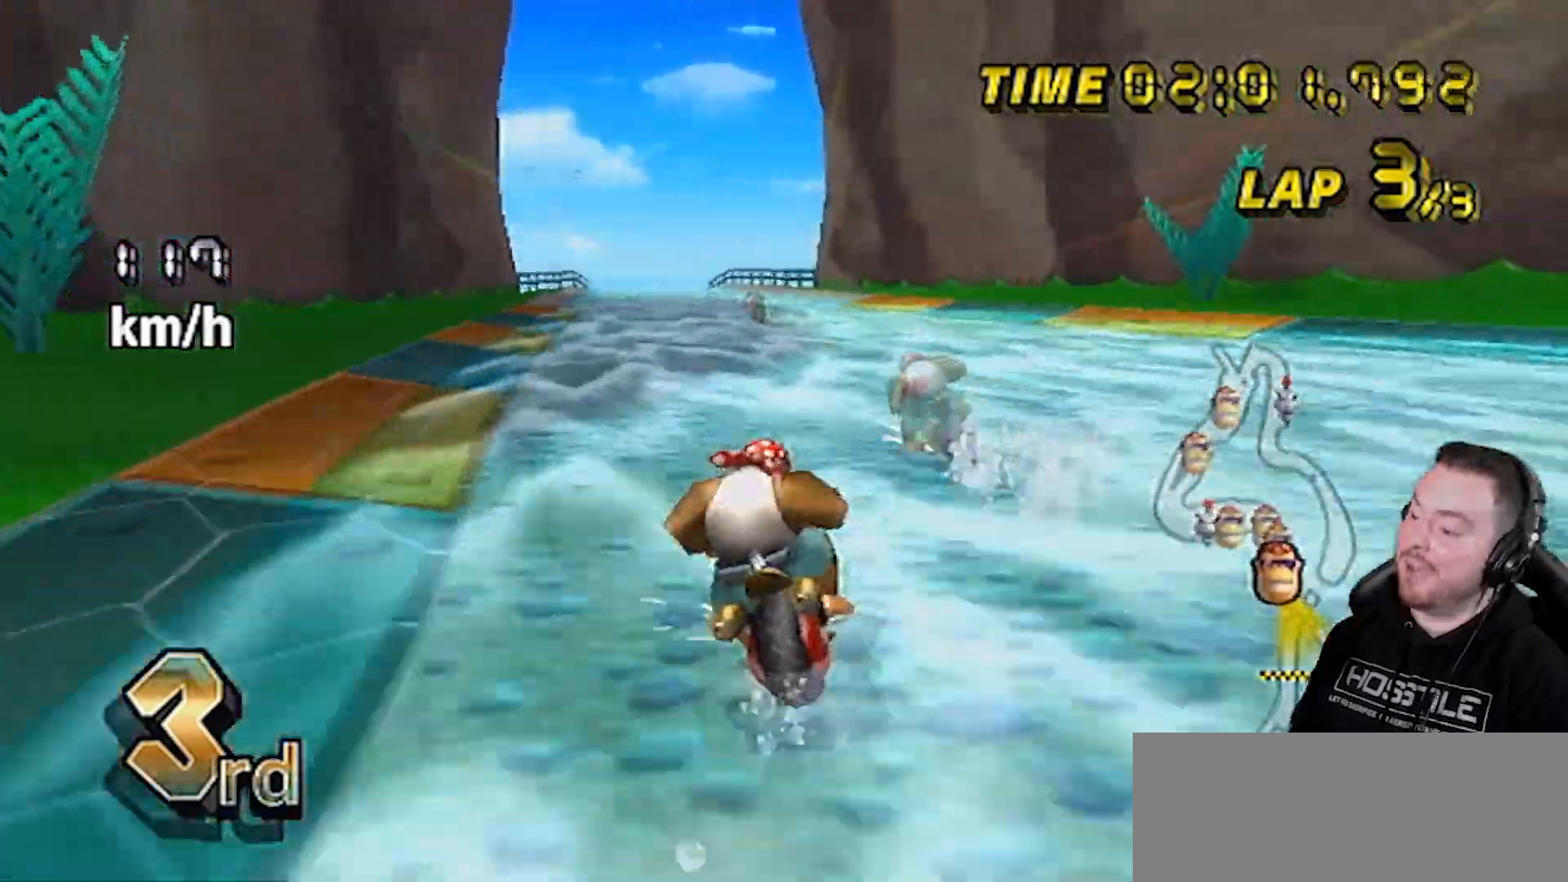
{"buttons": ["A", "R1"], "left_stick": "right", "right_stick": "center", "events": []}
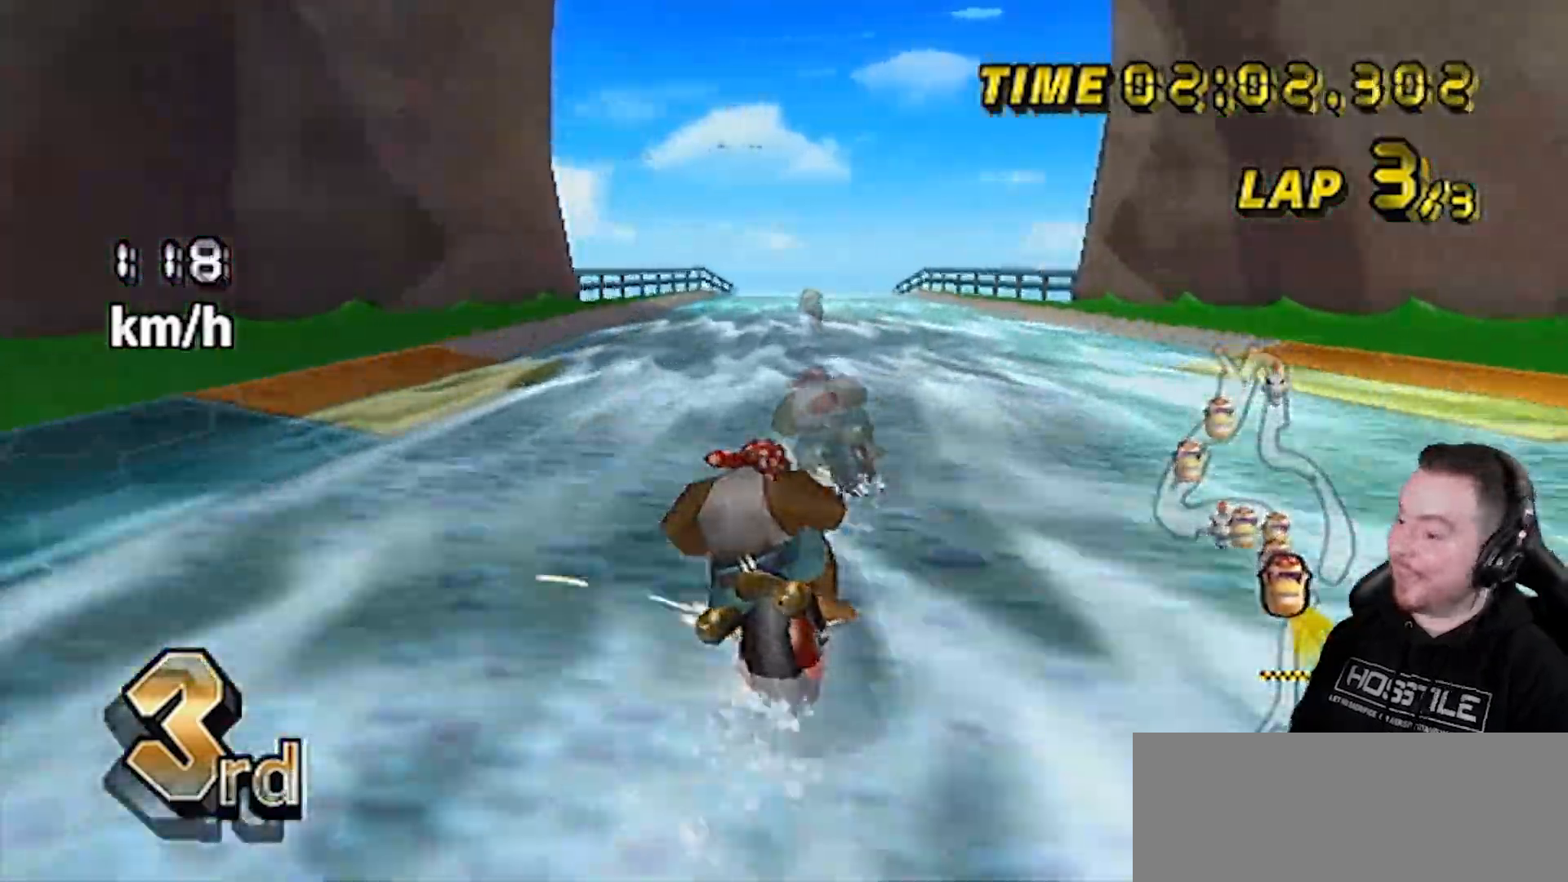
{"buttons": ["A", "R1"], "left_stick": "right", "right_stick": "center", "events": [[17, "left_stick", "center"], [83, "left_stick", "right"], [283, "left_stick", "center"], [383, "left_stick", "right"]]}
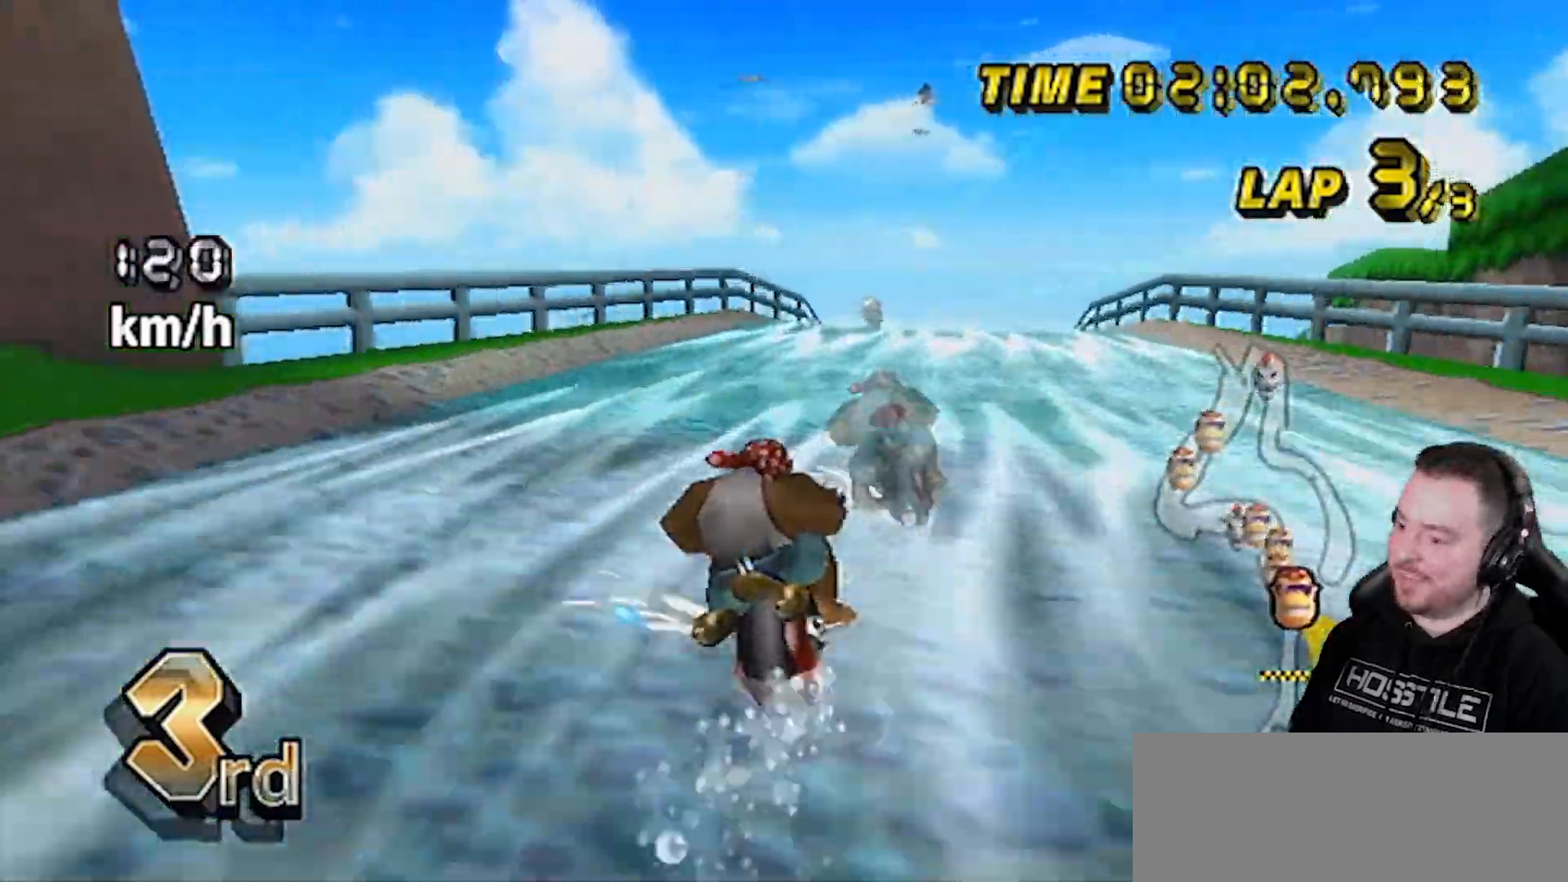
{"buttons": ["A", "R1"], "left_stick": "center", "right_stick": "center", "events": [[500, "left_stick", "center"]]}
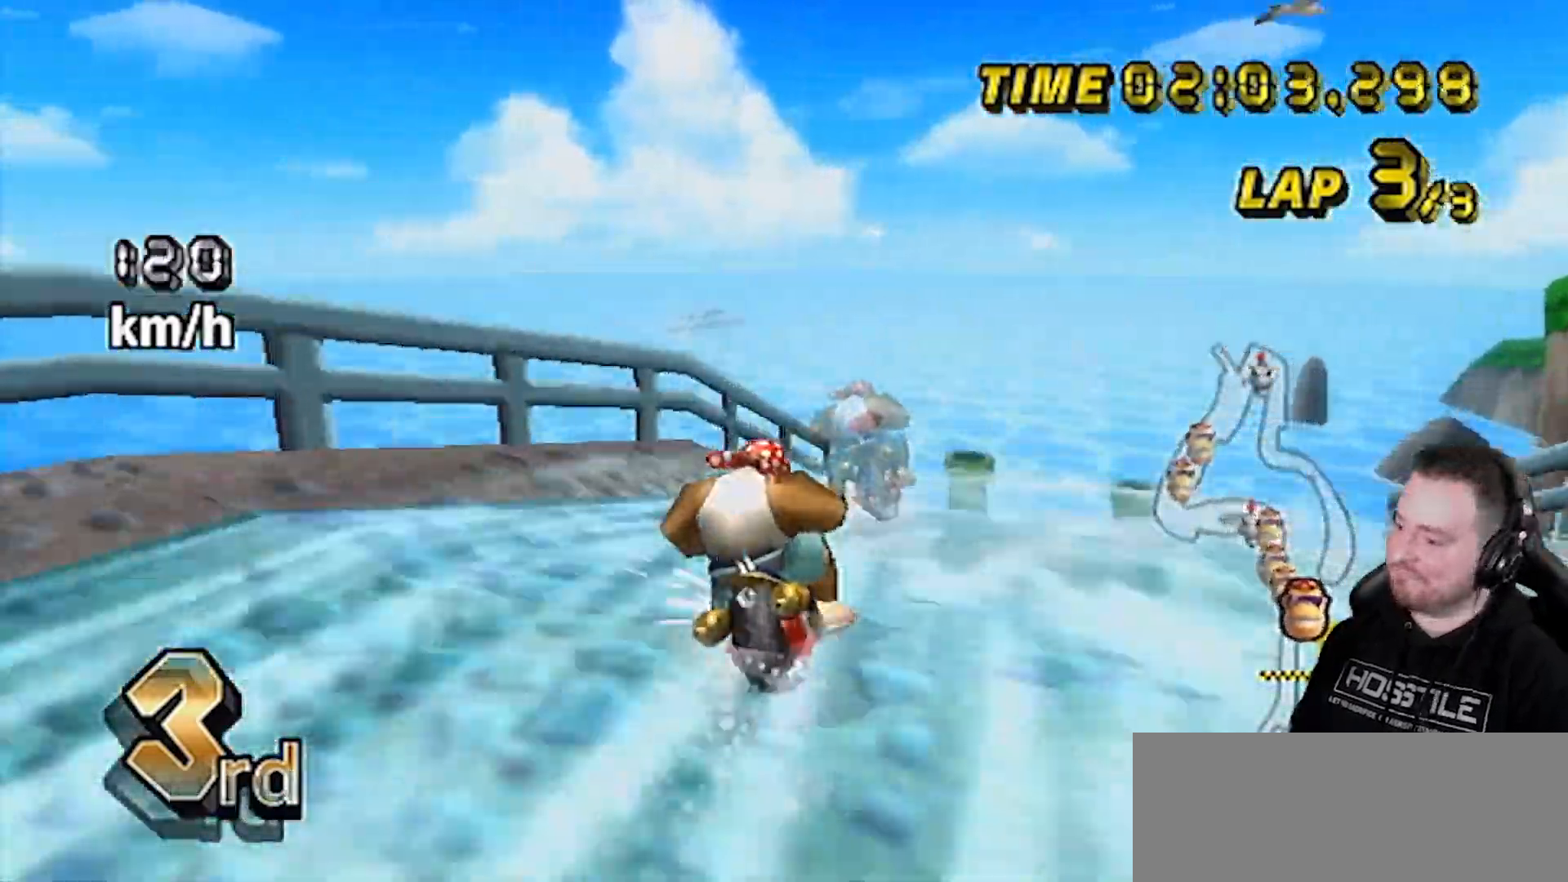
{"buttons": ["A", "R1"], "left_stick": "center", "right_stick": "center", "events": [[33, "left_stick", "left"], [133, "left_stick", "center"]]}
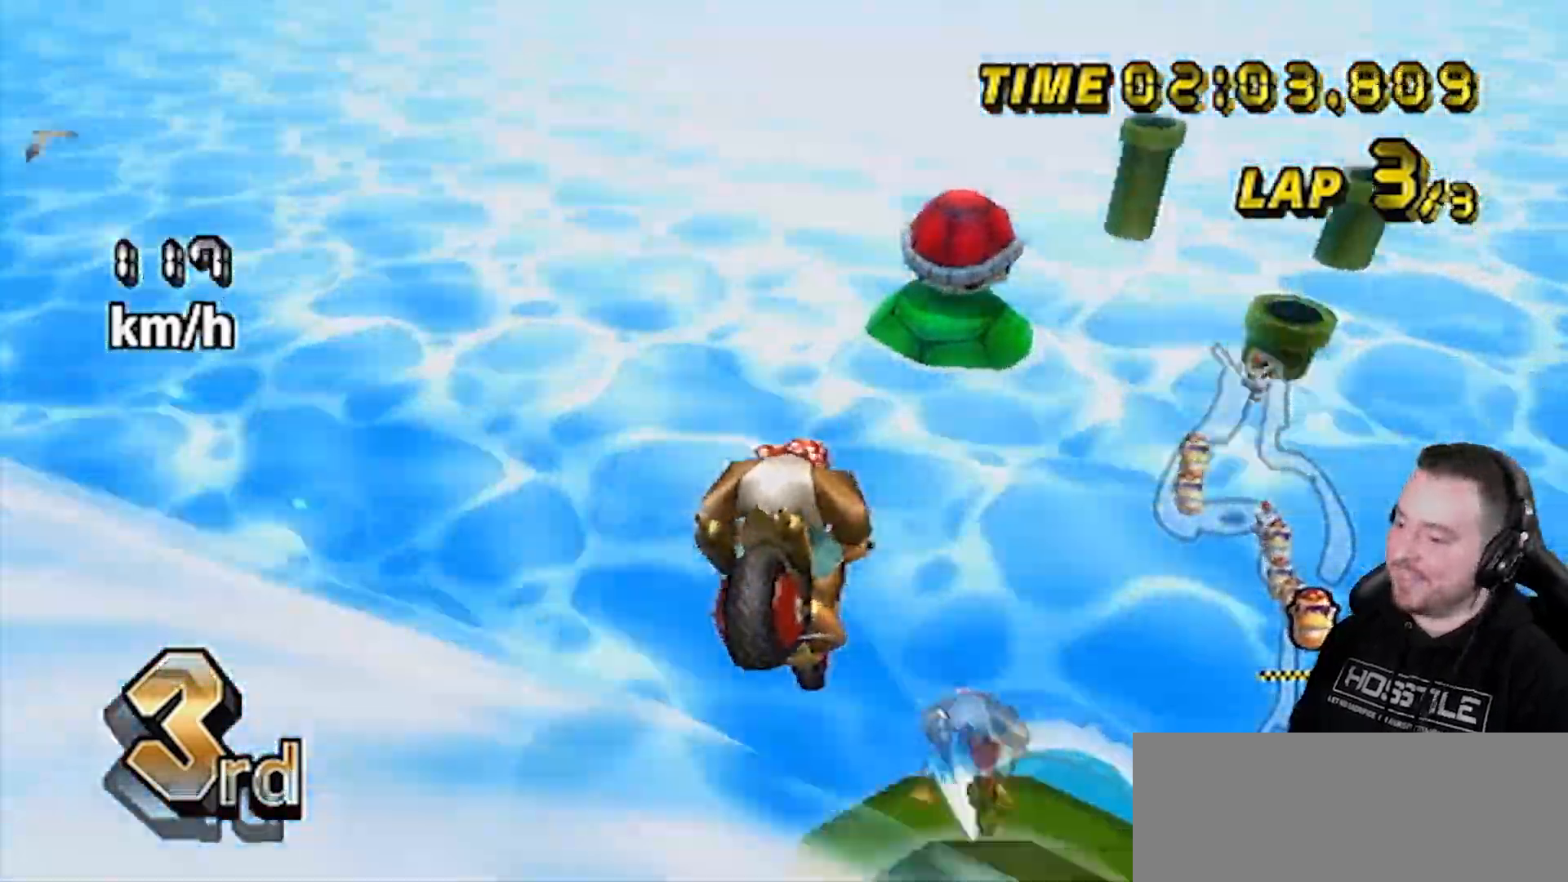
{"buttons": ["A", "R1"], "left_stick": "right", "right_stick": "center", "events": [[217, "left_stick", "right"]]}
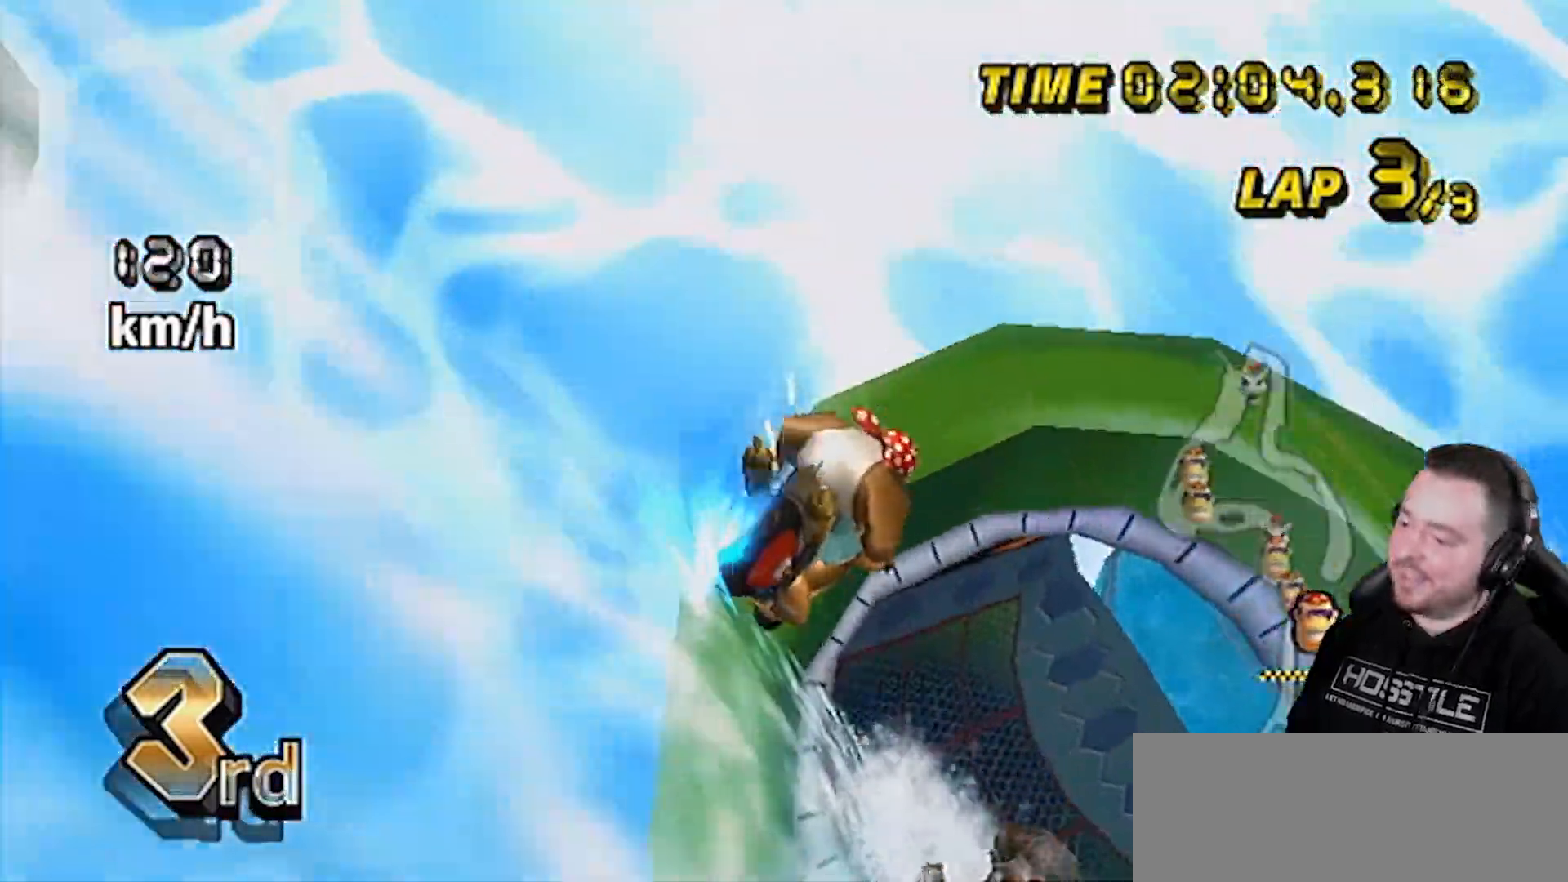
{"buttons": ["A", "R1"], "left_stick": "right", "right_stick": "center", "events": []}
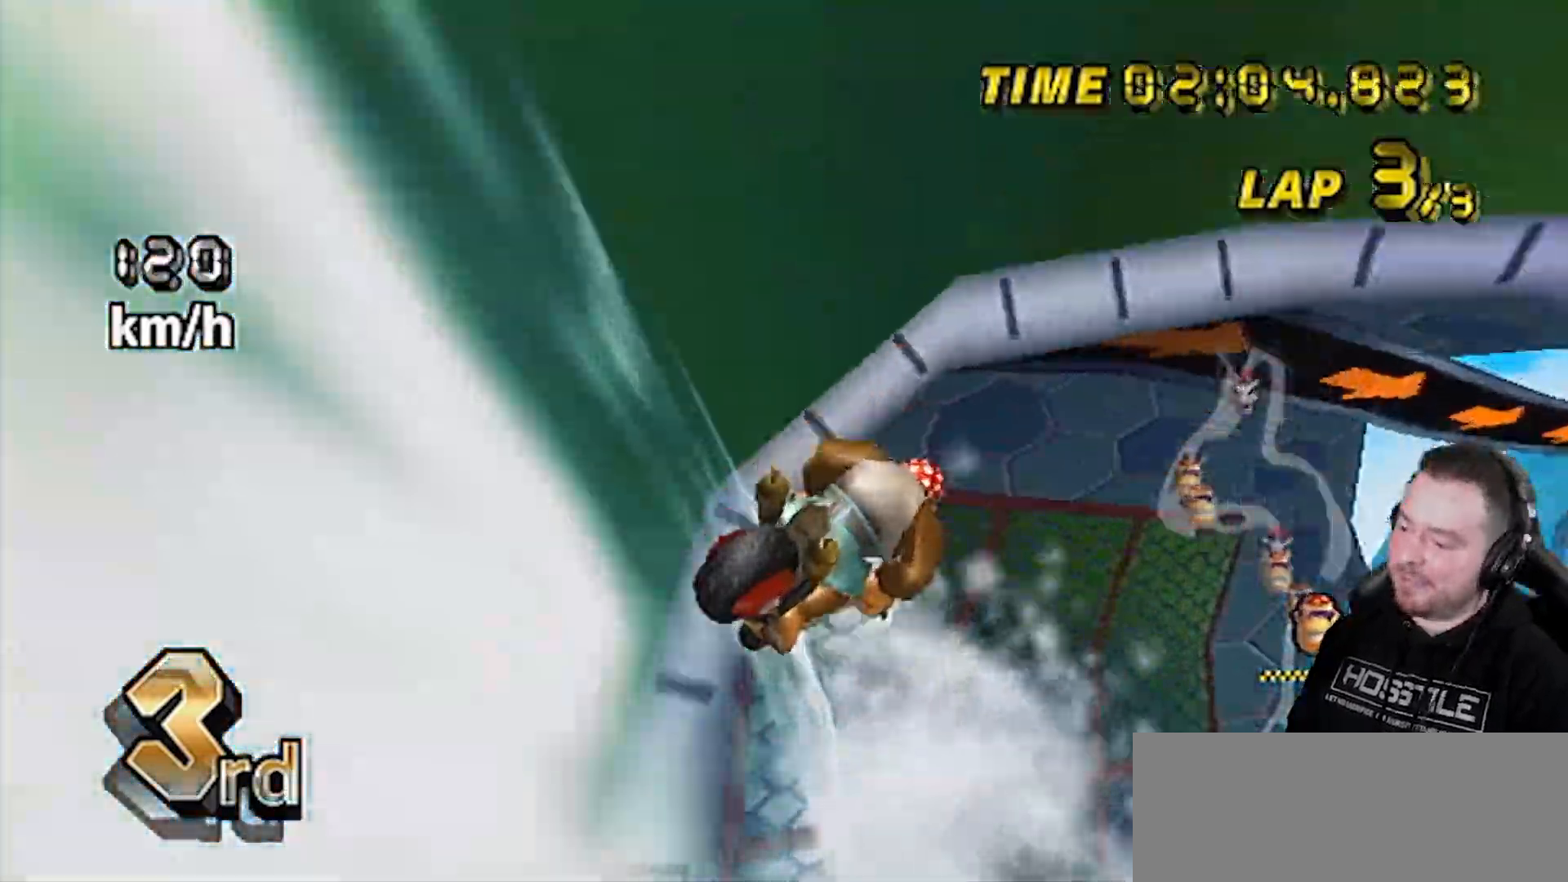
{"buttons": ["A"], "left_stick": "right", "right_stick": "center", "events": [[267, "R1", "up"]]}
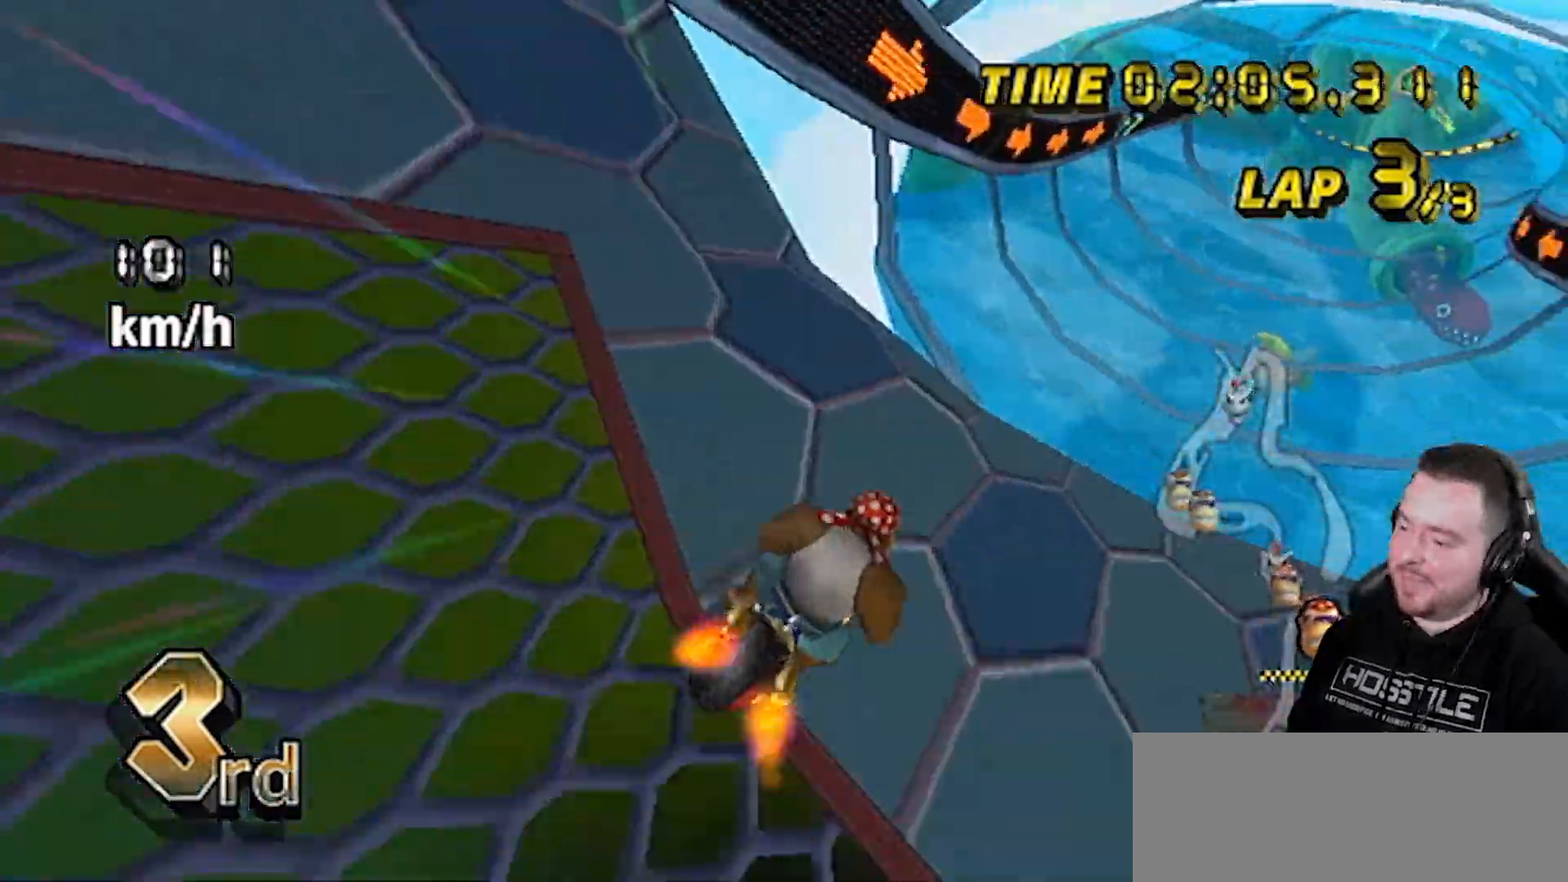
{"buttons": ["A"], "left_stick": "center", "right_stick": "center", "events": [[167, "DPAD_UP", "down"], [167, "left_stick", "center"], [250, "DPAD_RIGHT", "down"], [333, "DPAD_RIGHT", "up"], [383, "DPAD_UP", "up"]]}
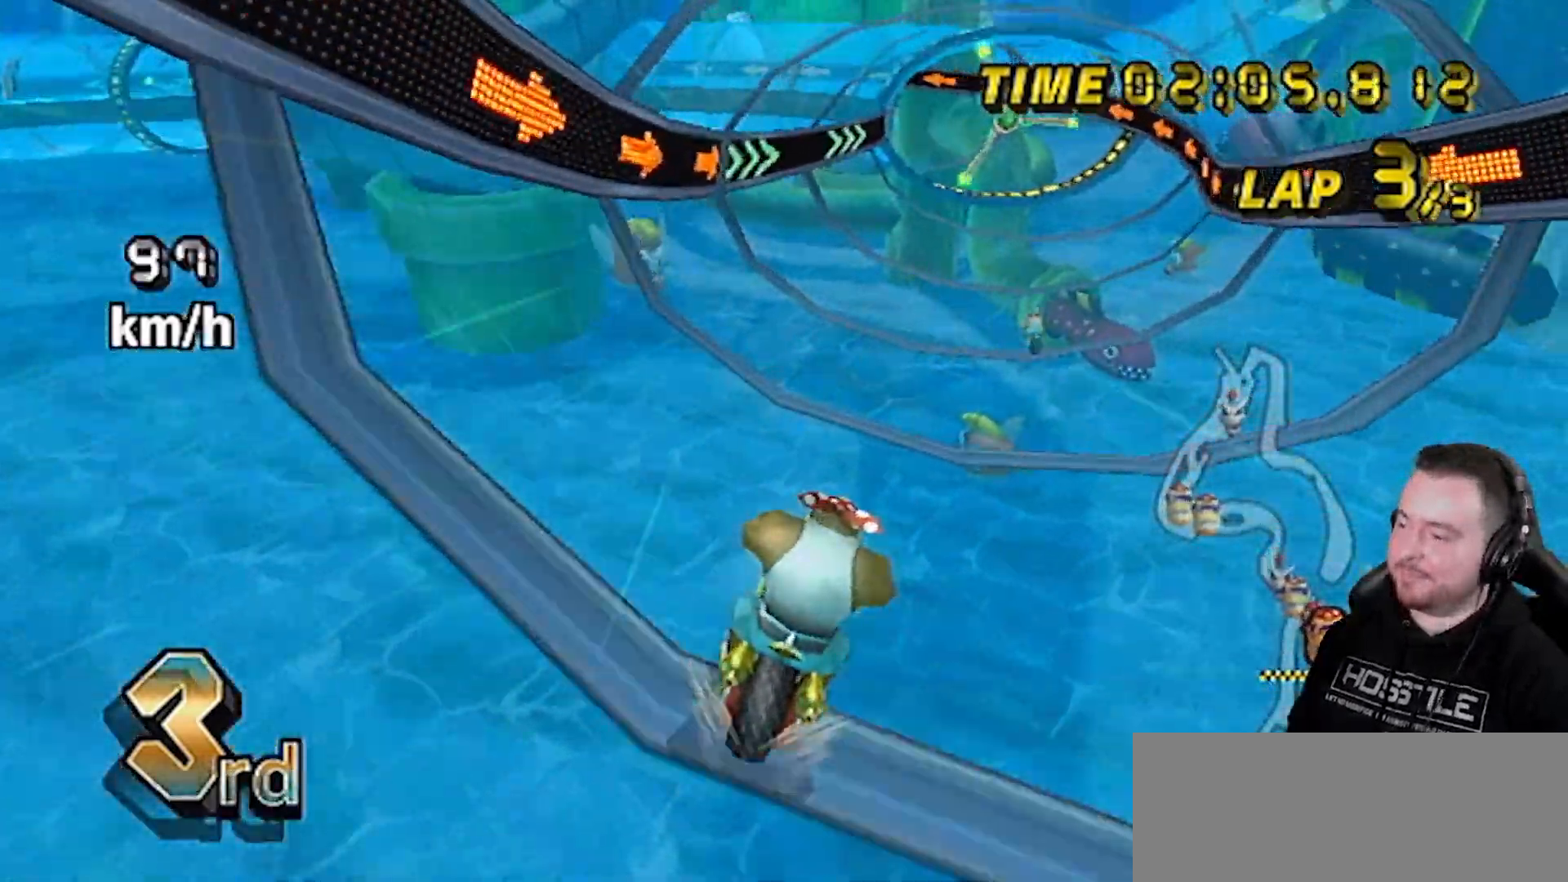
{"buttons": ["A"], "left_stick": "center", "right_stick": "center", "events": []}
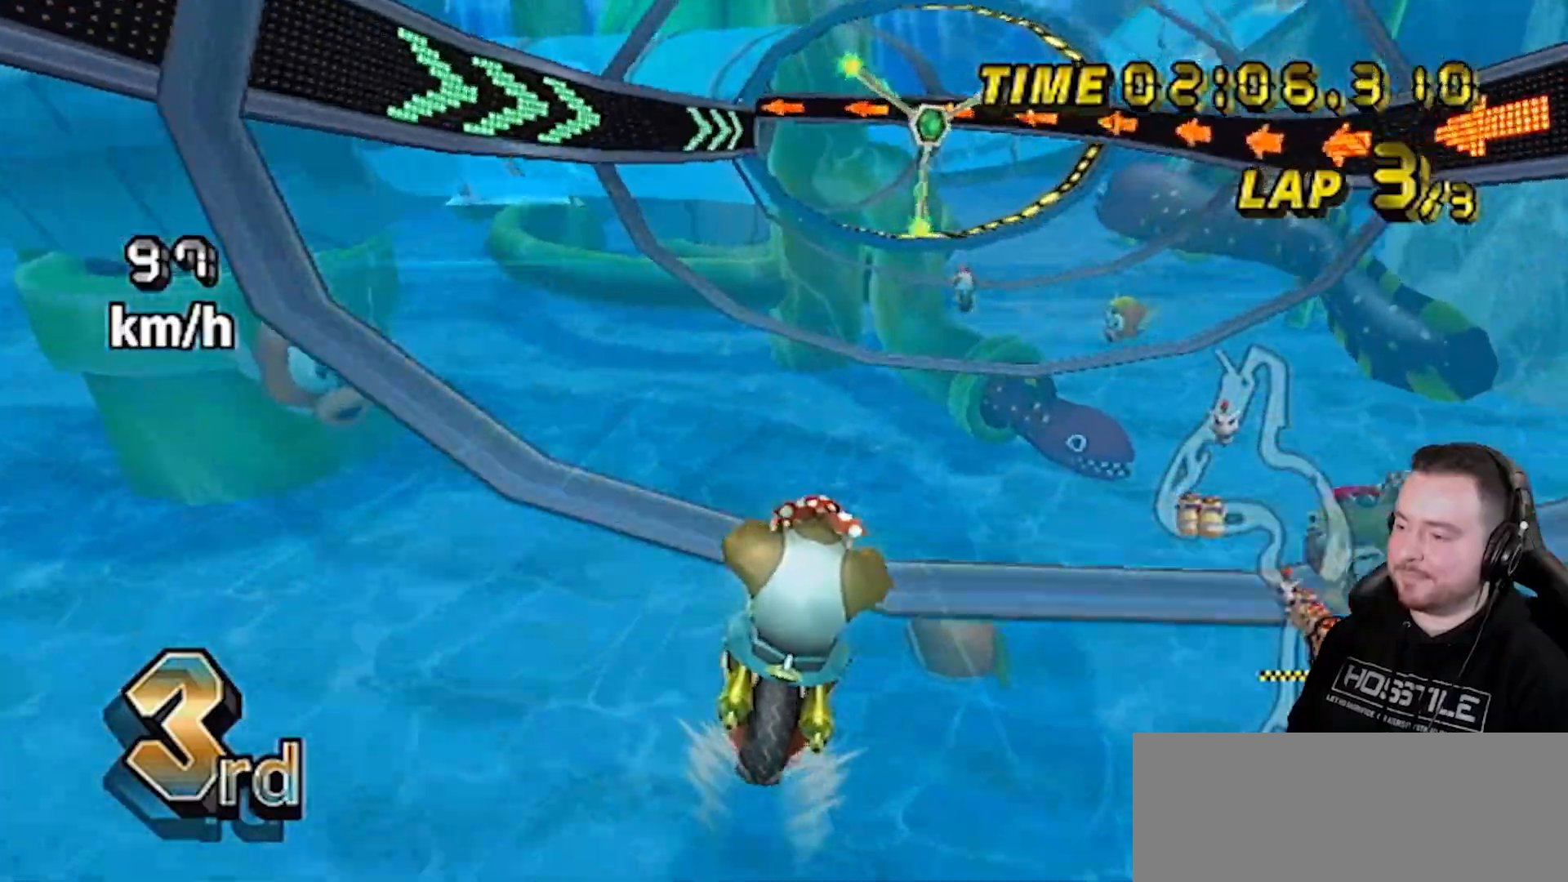
{"buttons": ["A"], "left_stick": "center", "right_stick": "center", "events": []}
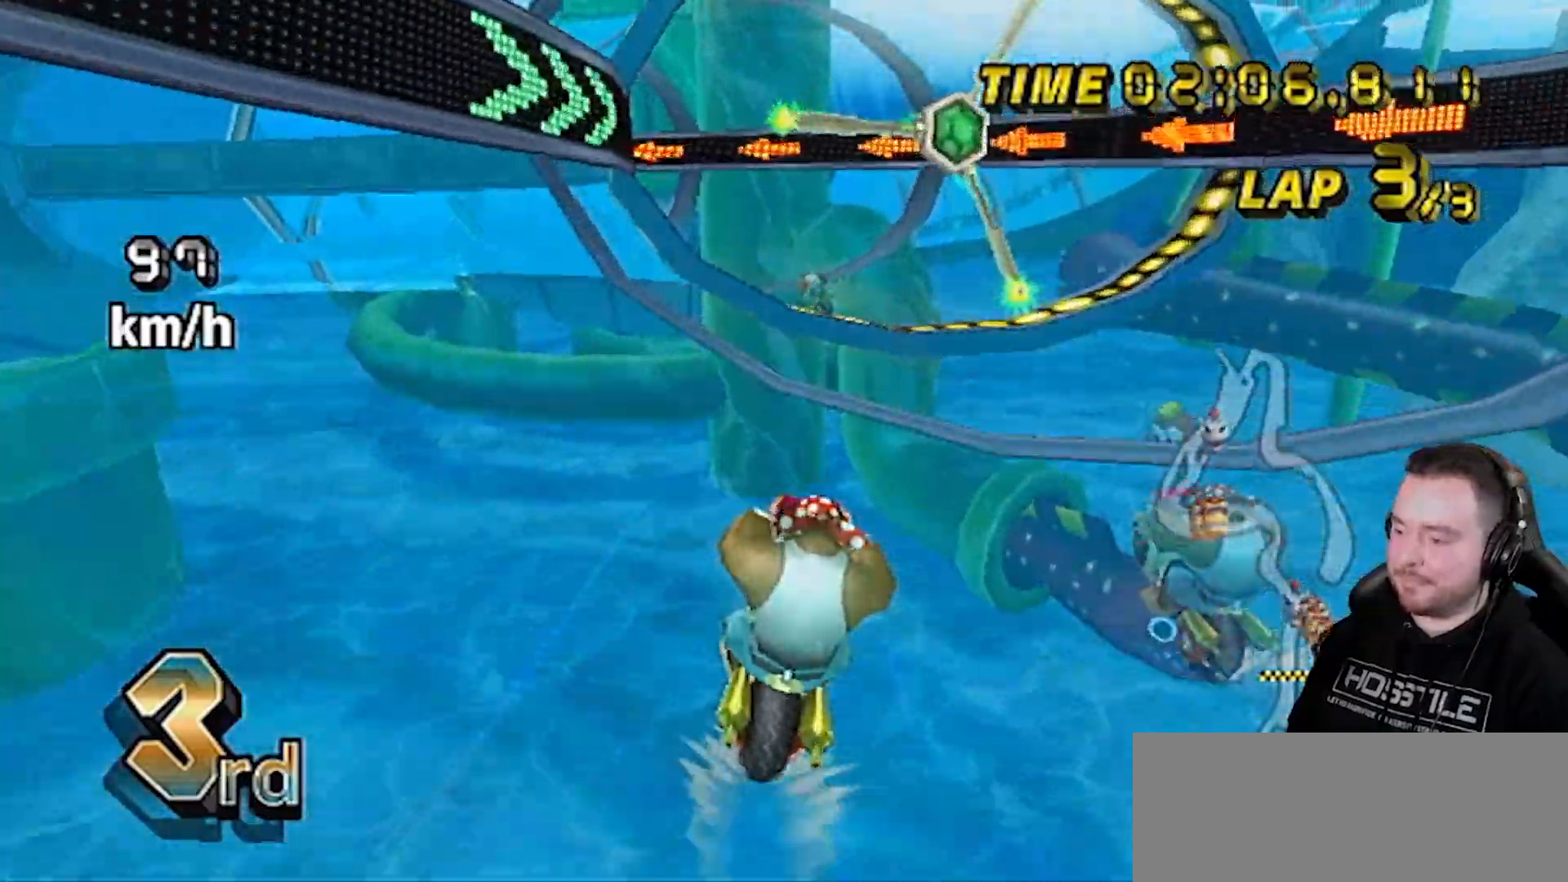
{"buttons": ["A", "R1"], "left_stick": "left", "right_stick": "center", "events": [[200, "R1", "down"], [200, "left_stick", "left"], [283, "left_stick", "right"], [450, "left_stick", "left"]]}
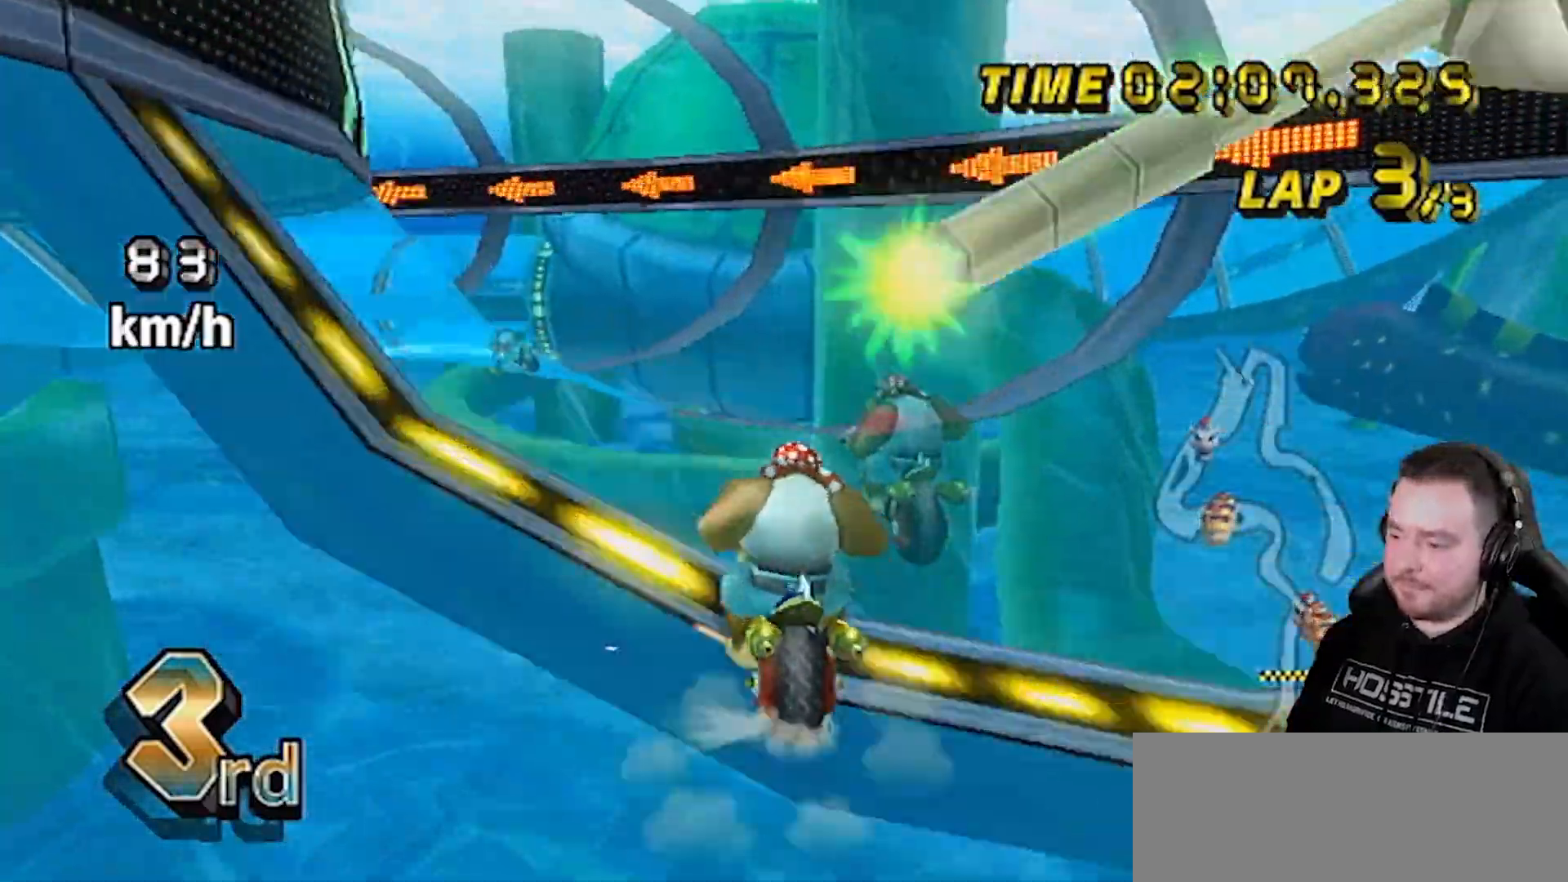
{"buttons": ["A", "R1"], "left_stick": "left", "right_stick": "center", "events": []}
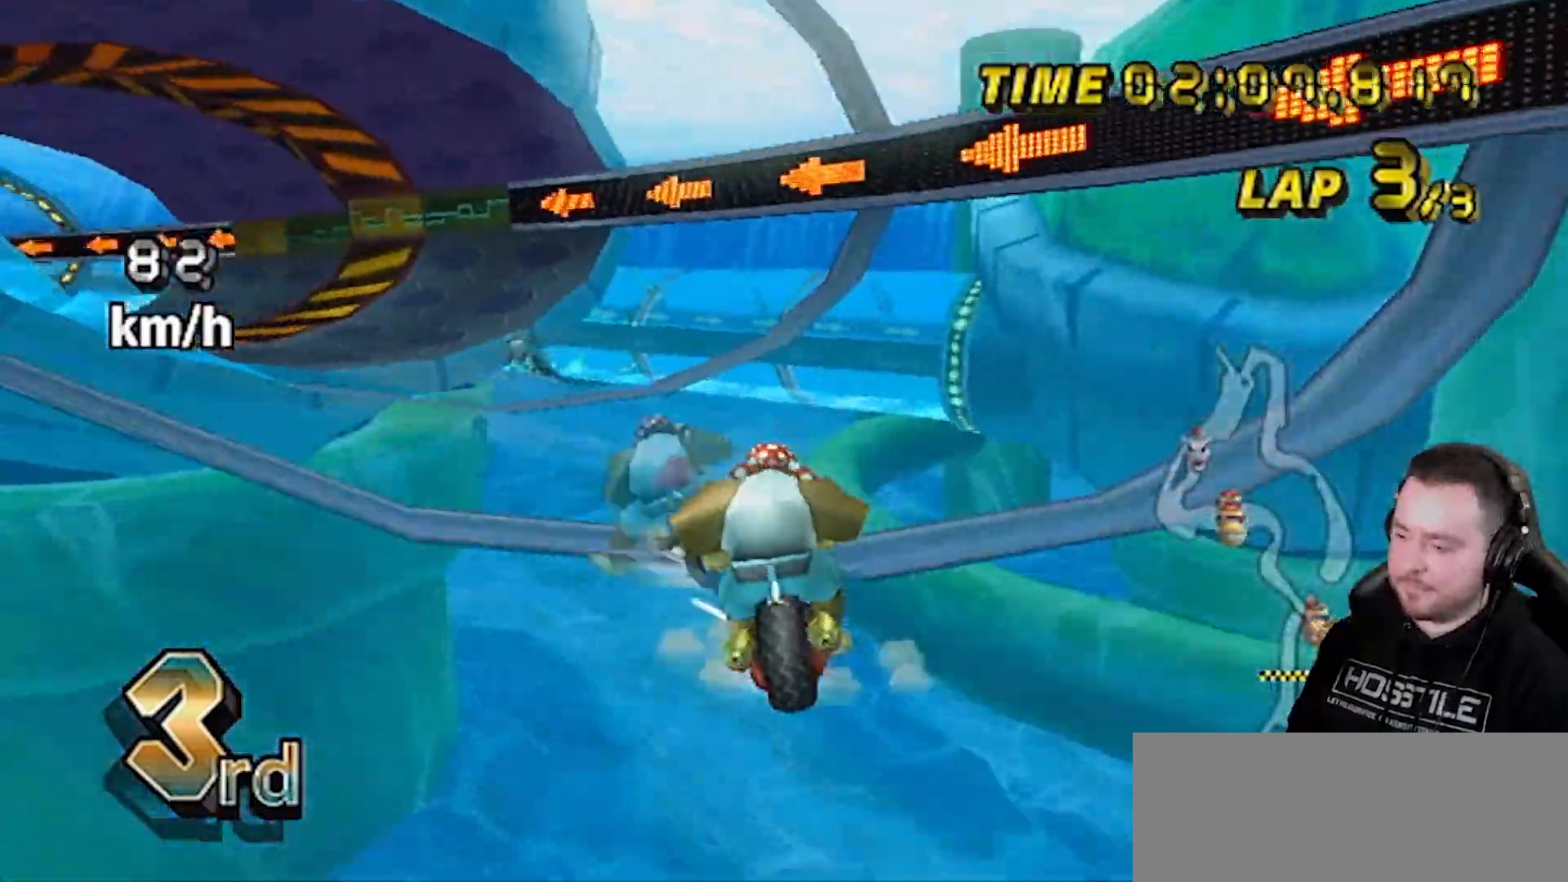
{"buttons": ["A", "R1"], "left_stick": "left", "right_stick": "center", "events": []}
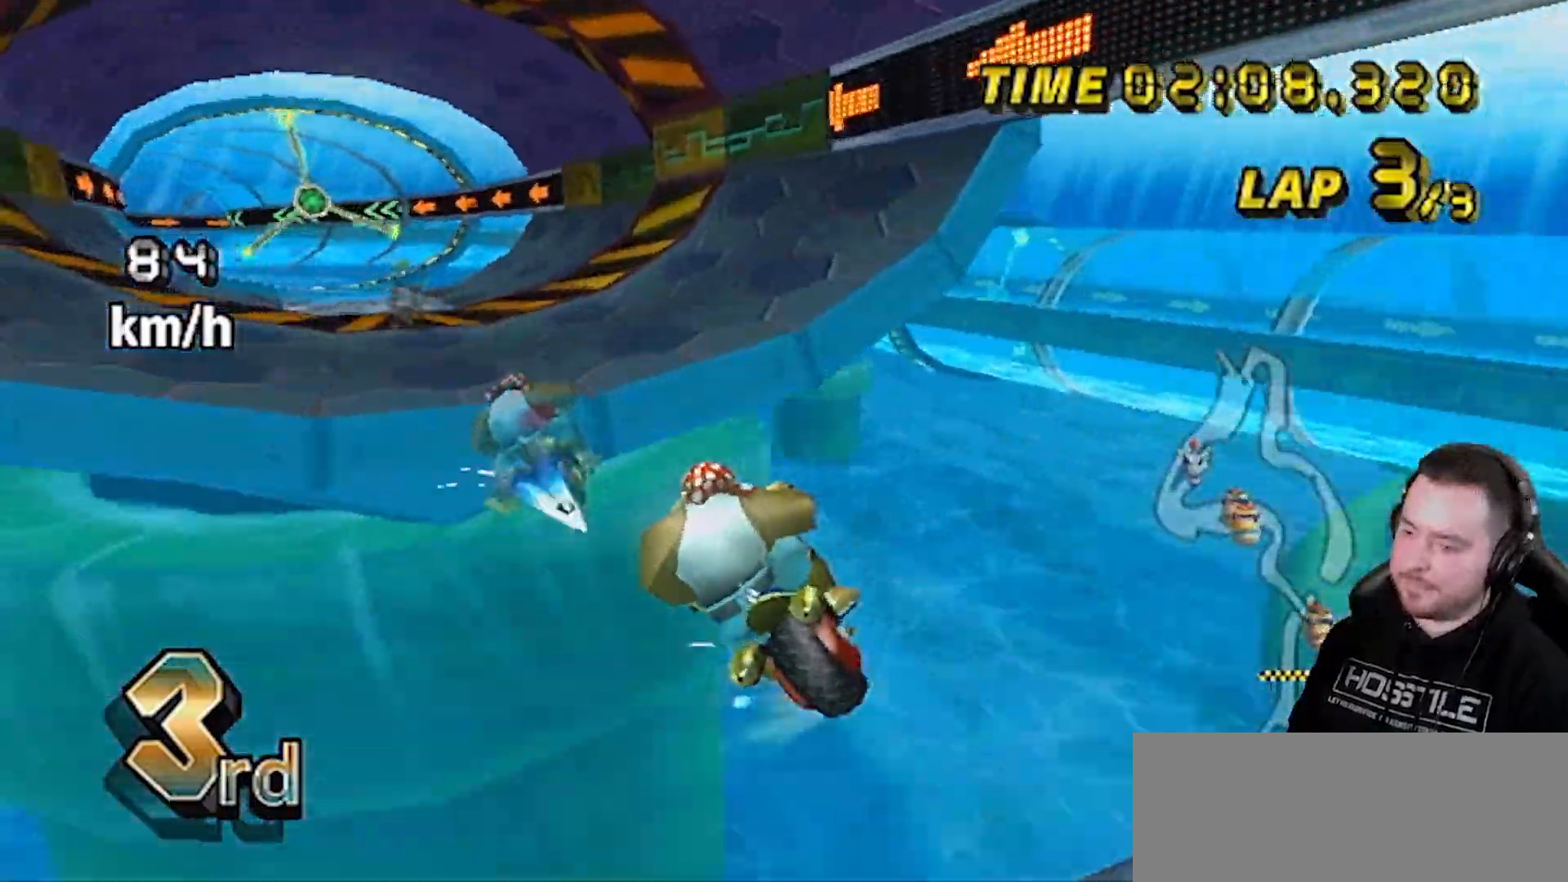
{"buttons": ["A"], "left_stick": "center", "right_stick": "center", "events": [[133, "left_stick", "down-left"], [383, "R1", "up"], [383, "left_stick", "down-right"], [500, "left_stick", "center"]]}
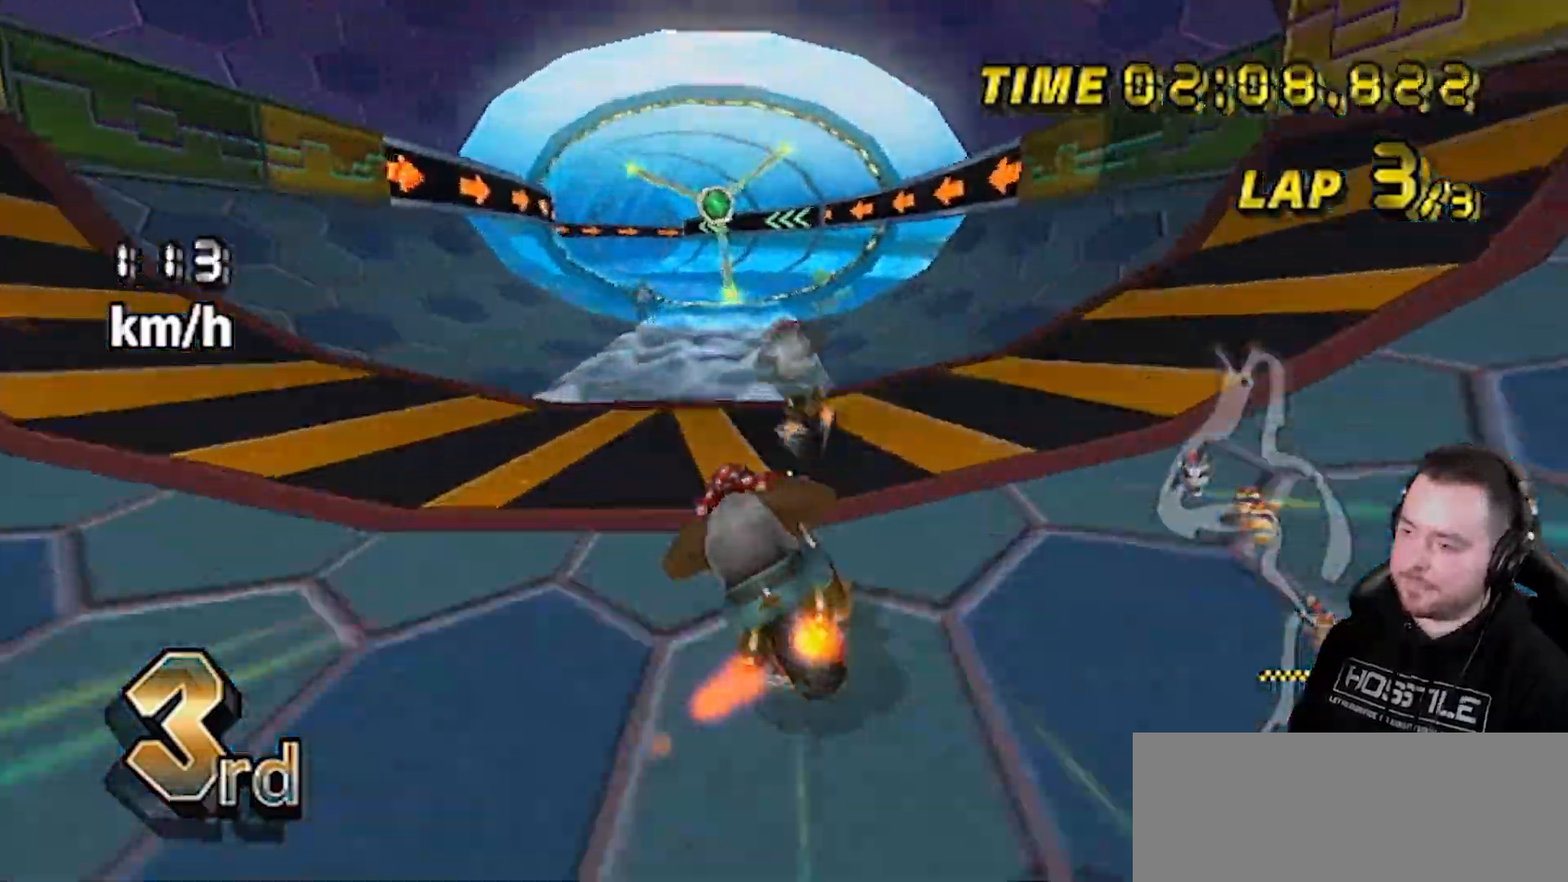
{"buttons": ["A"], "left_stick": "right", "right_stick": "center", "events": [[33, "DPAD_UP", "down"], [67, "DPAD_RIGHT", "down"], [100, "DPAD_RIGHT", "up"], [133, "DPAD_UP", "up"], [283, "left_stick", "right"]]}
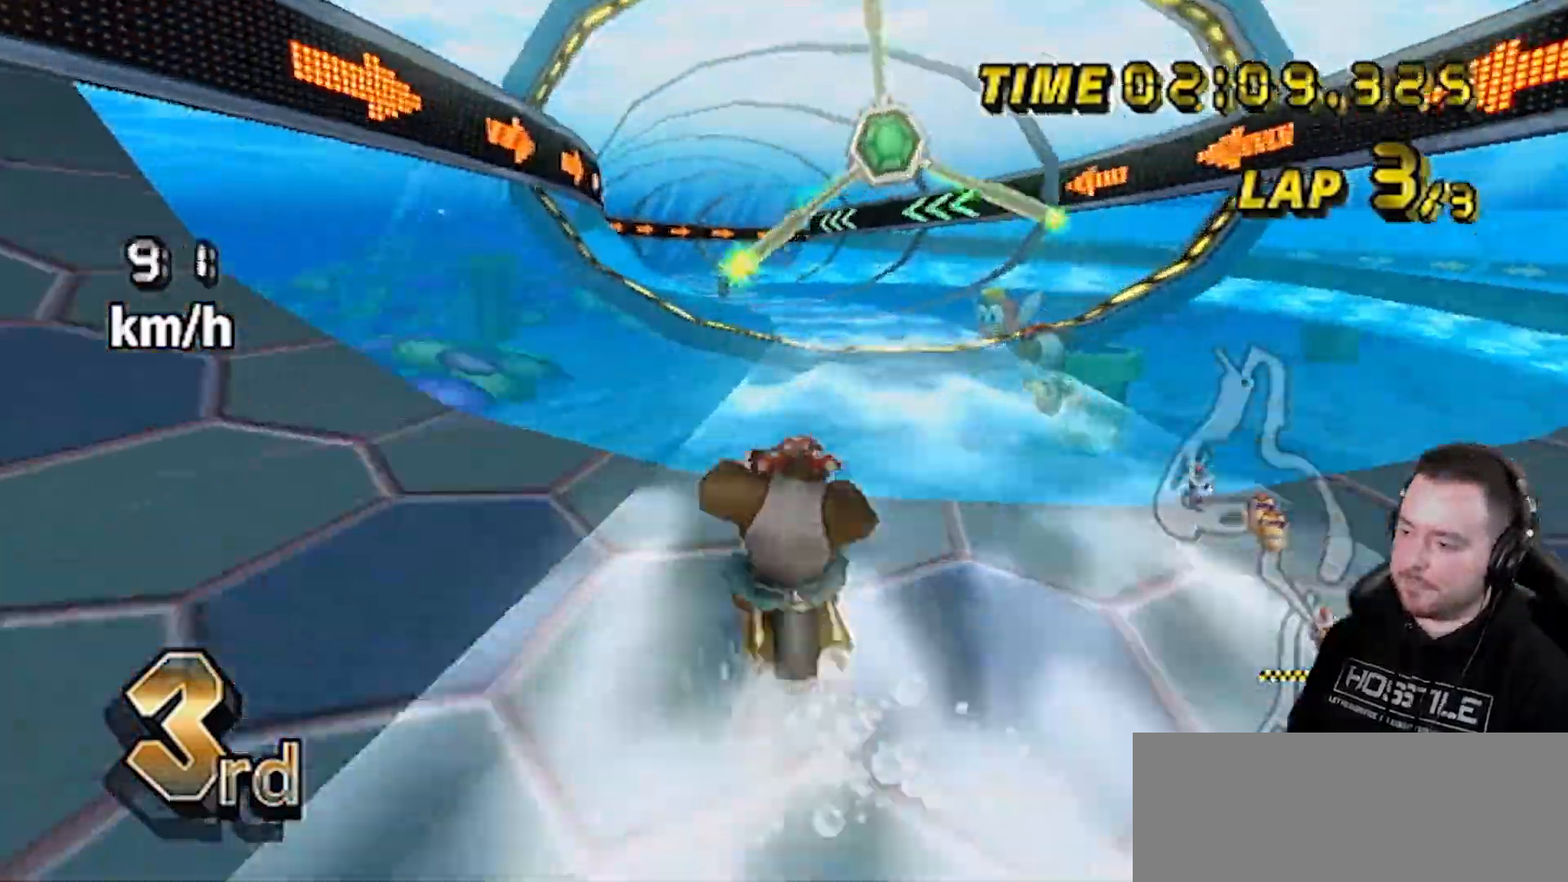
{"buttons": ["A", "R1"], "left_stick": "left", "right_stick": "center", "events": [[67, "R1", "down"], [467, "left_stick", "left"]]}
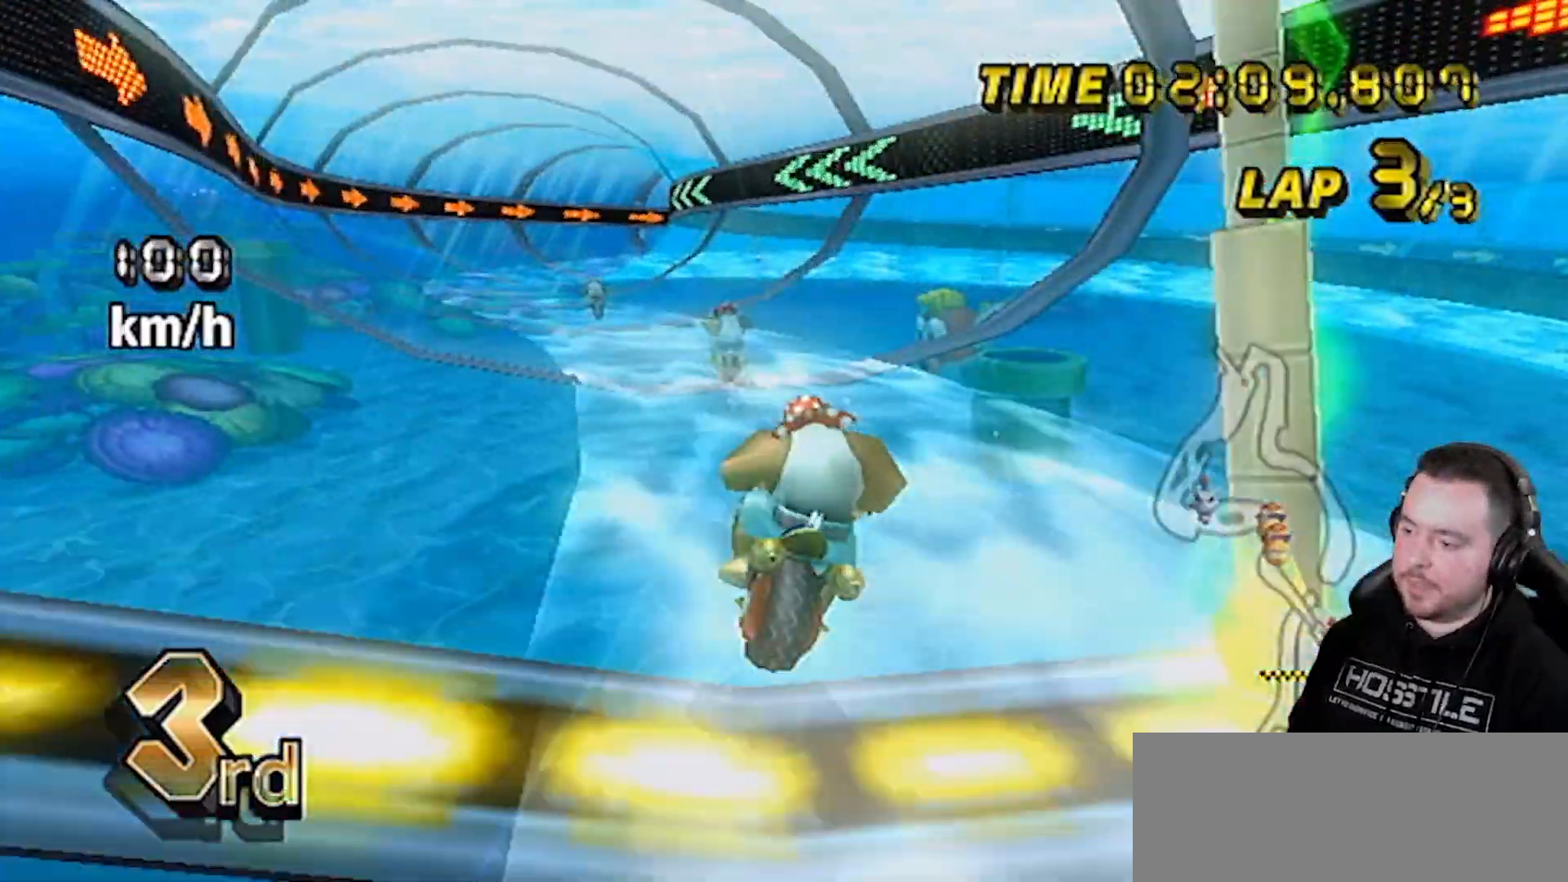
{"buttons": ["A", "DPAD_UP"], "left_stick": "center", "right_stick": "center", "events": [[417, "left_stick", "center"], [433, "DPAD_UP", "down"], [433, "R1", "up"]]}